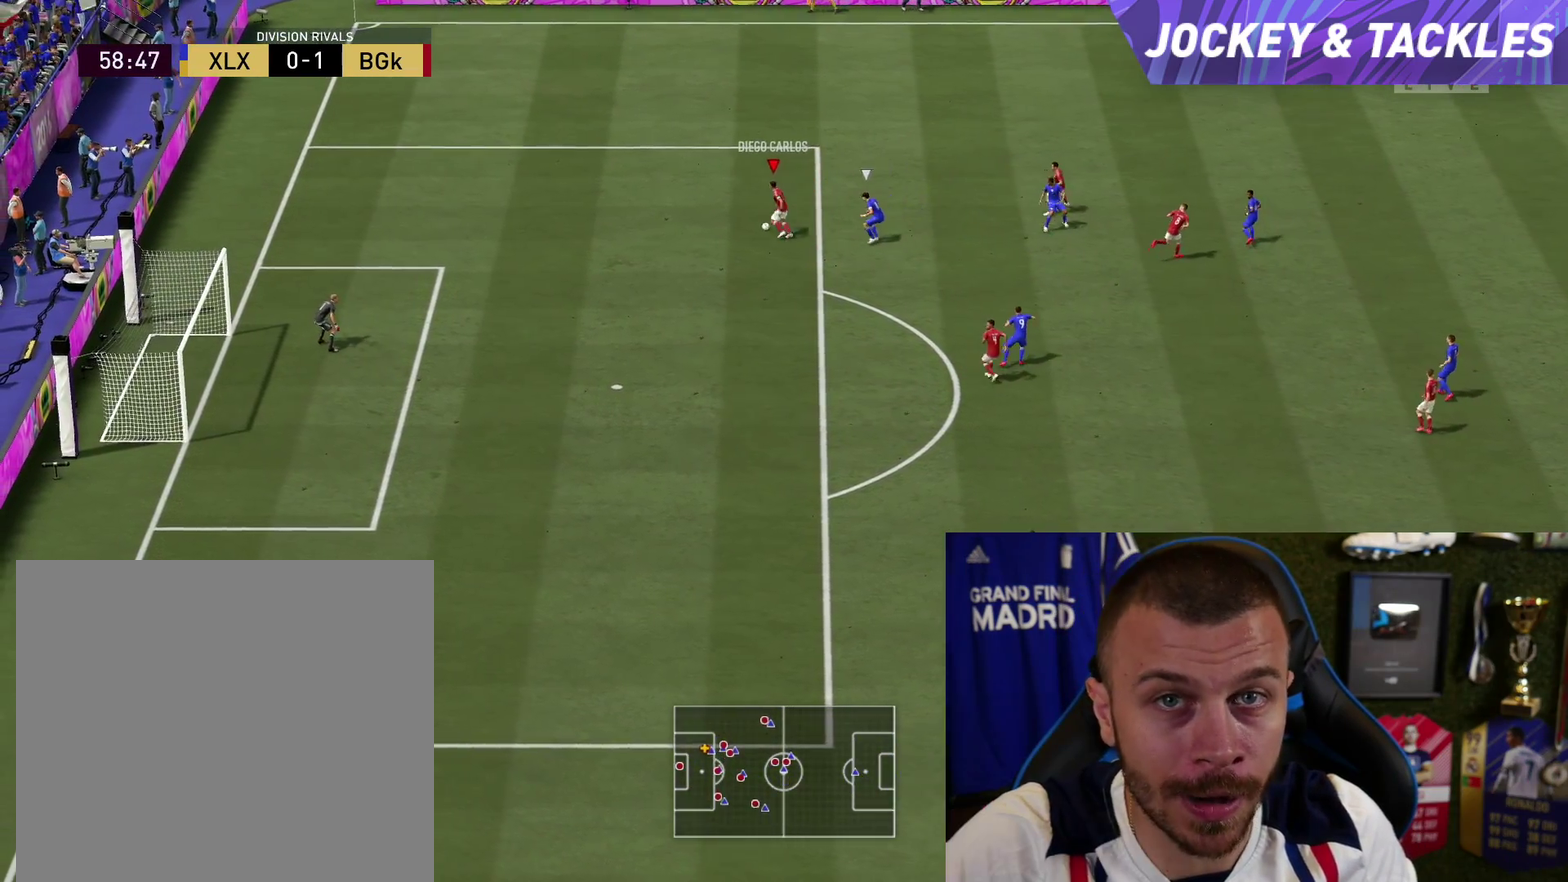
Gameplay with a controller (PlayStation layout); each line is a JSON object with the inputs held at the frame after it (dt_ms = milliseconds from this image to that frame). "button_events" lists button changes between this image and that frame as [ms after this image, input, new state], when the widget could be followed in between (sticks are given only as held states). This overlay highlights the sticks when they move; stick clicks (L3 R3) are not distinguishable. This document gives stick clicks only as held states, not as events.
{"dt_ms": 500, "buttons": [], "left_stick": "up-left", "right_stick": "center", "button_events": [[33, "CROSS", "down"], [183, "CROSS", "up"]]}
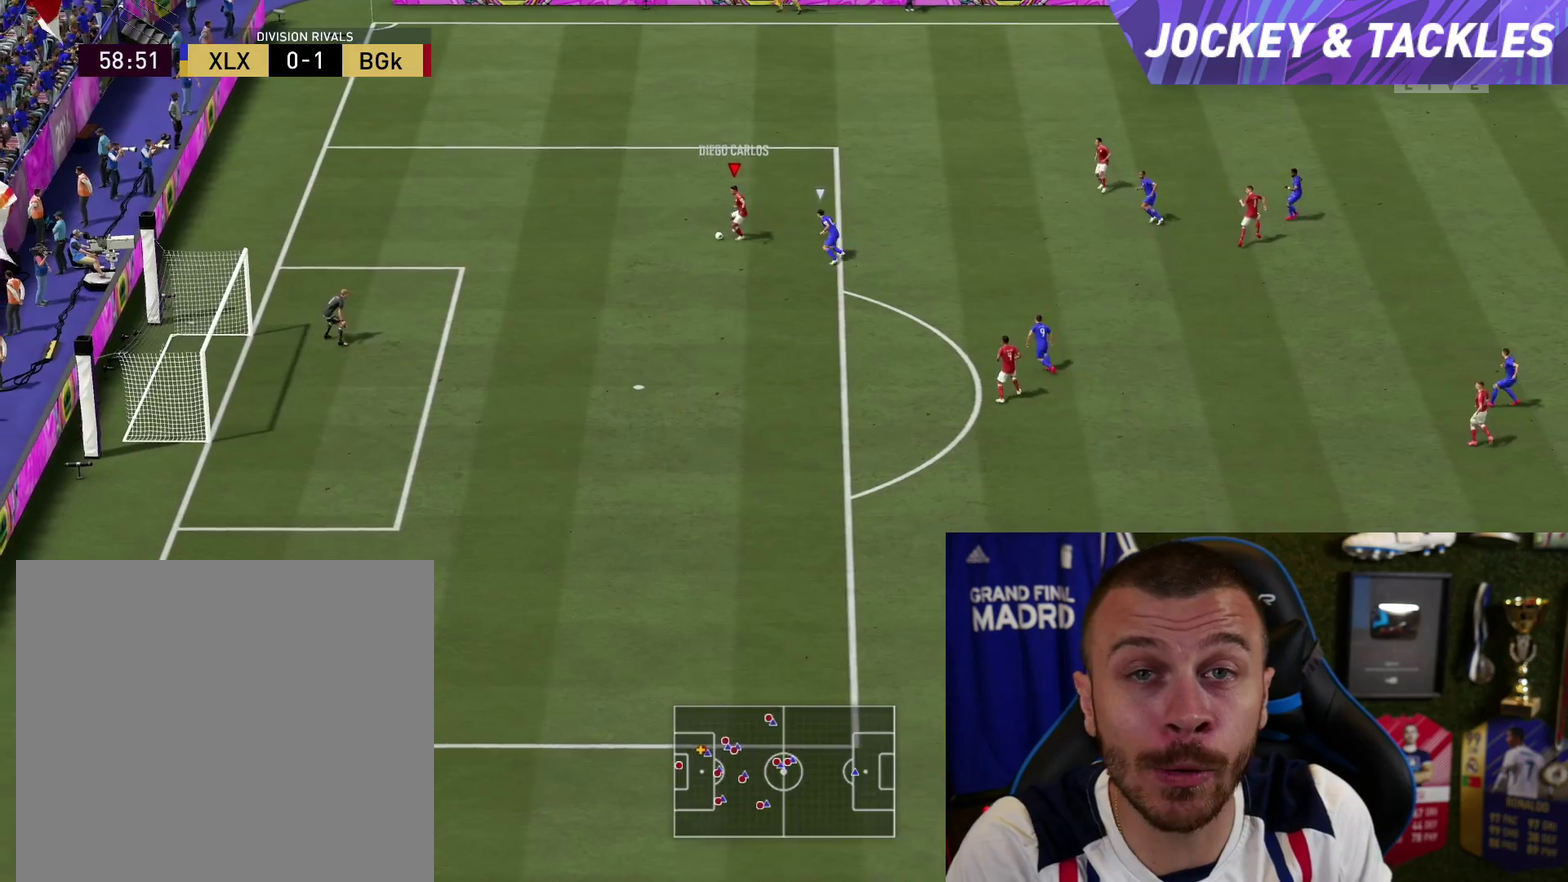
{"dt_ms": 501, "buttons": [], "left_stick": "down-left", "right_stick": "center", "button_events": []}
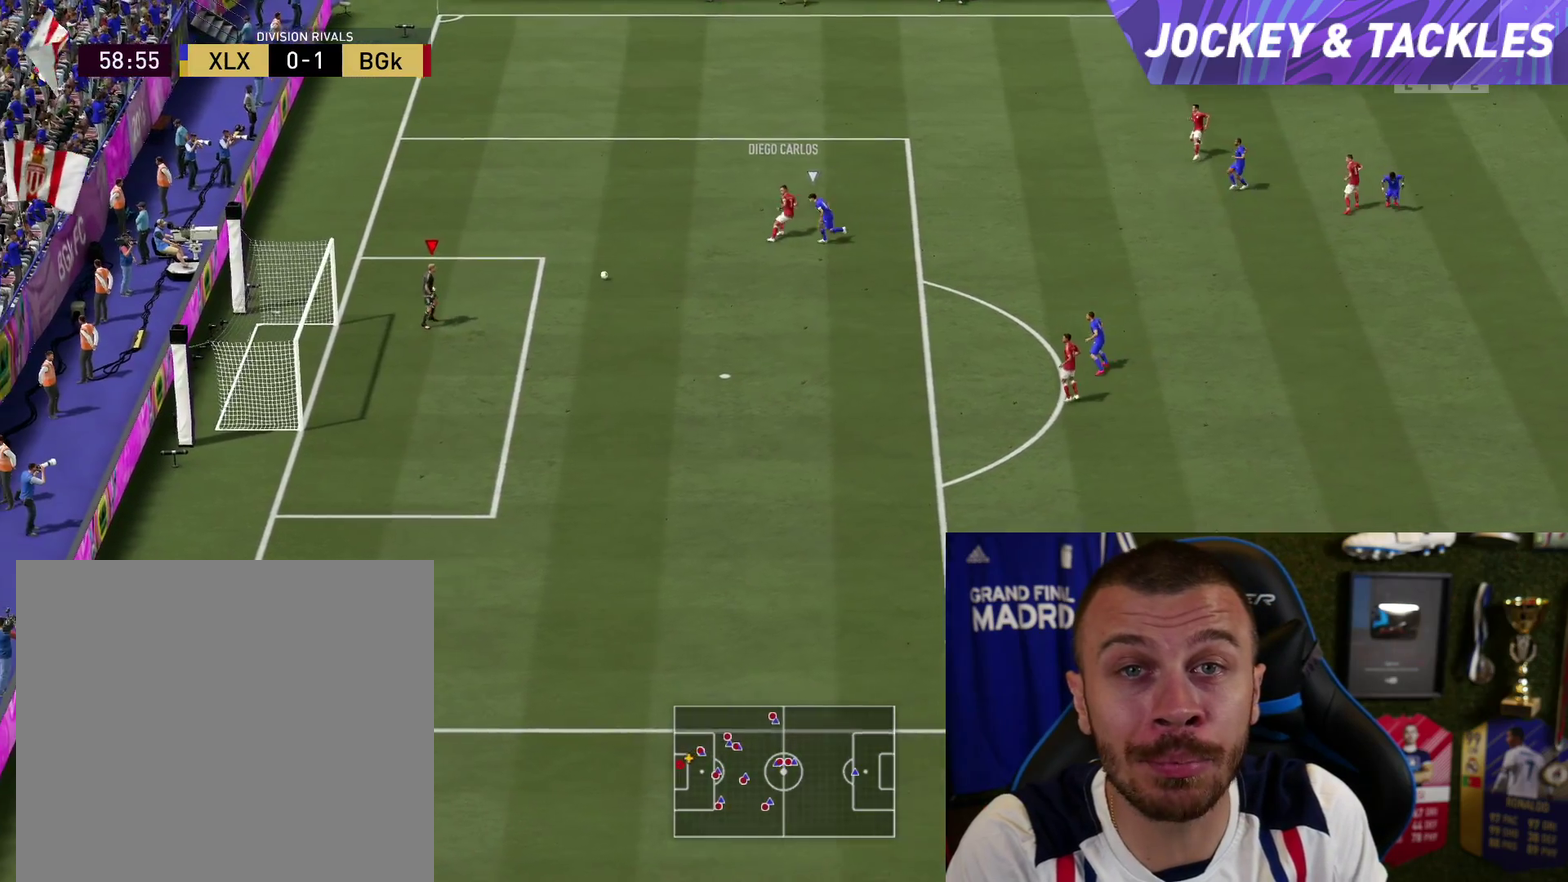
{"dt_ms": 500, "buttons": [], "left_stick": "down-left", "right_stick": "center", "button_events": []}
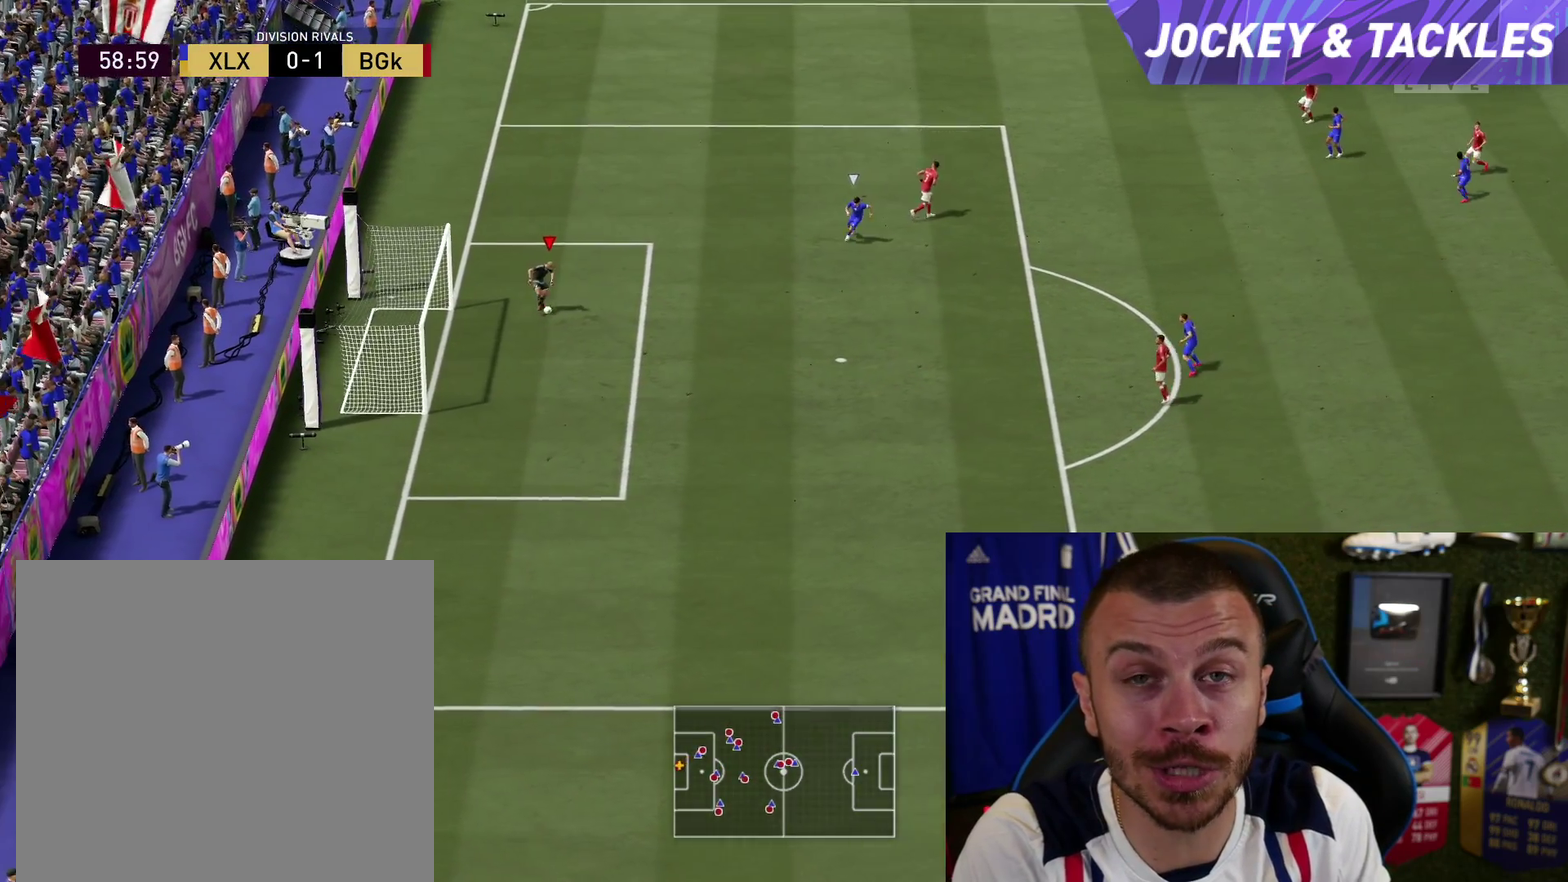
{"dt_ms": 501, "buttons": [], "left_stick": "up", "right_stick": "center", "button_events": []}
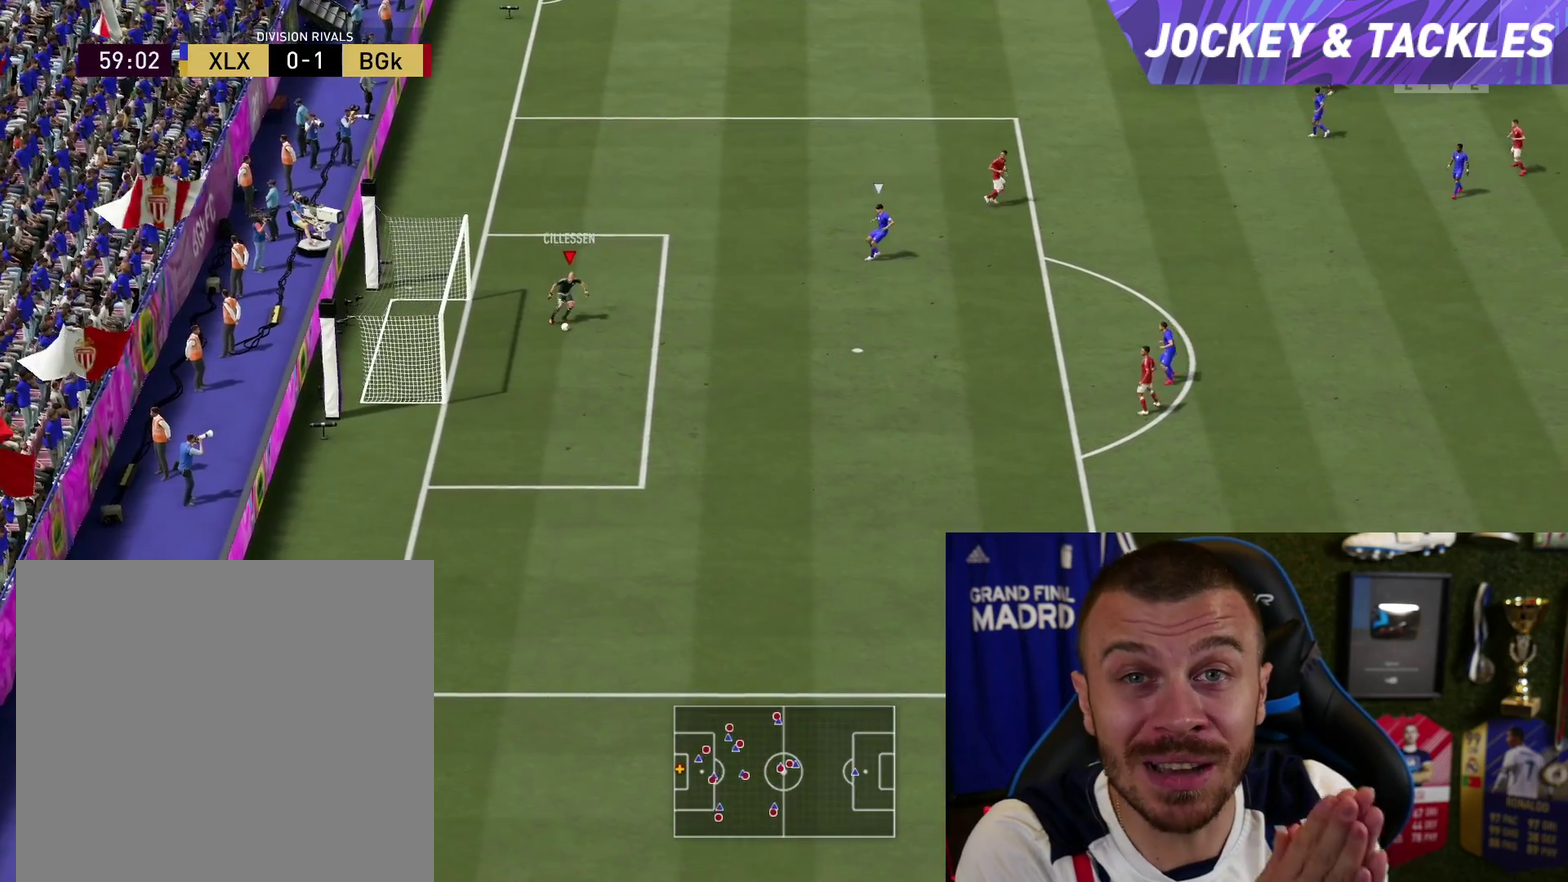
{"dt_ms": 500, "buttons": [], "left_stick": "down-left", "right_stick": "center", "button_events": []}
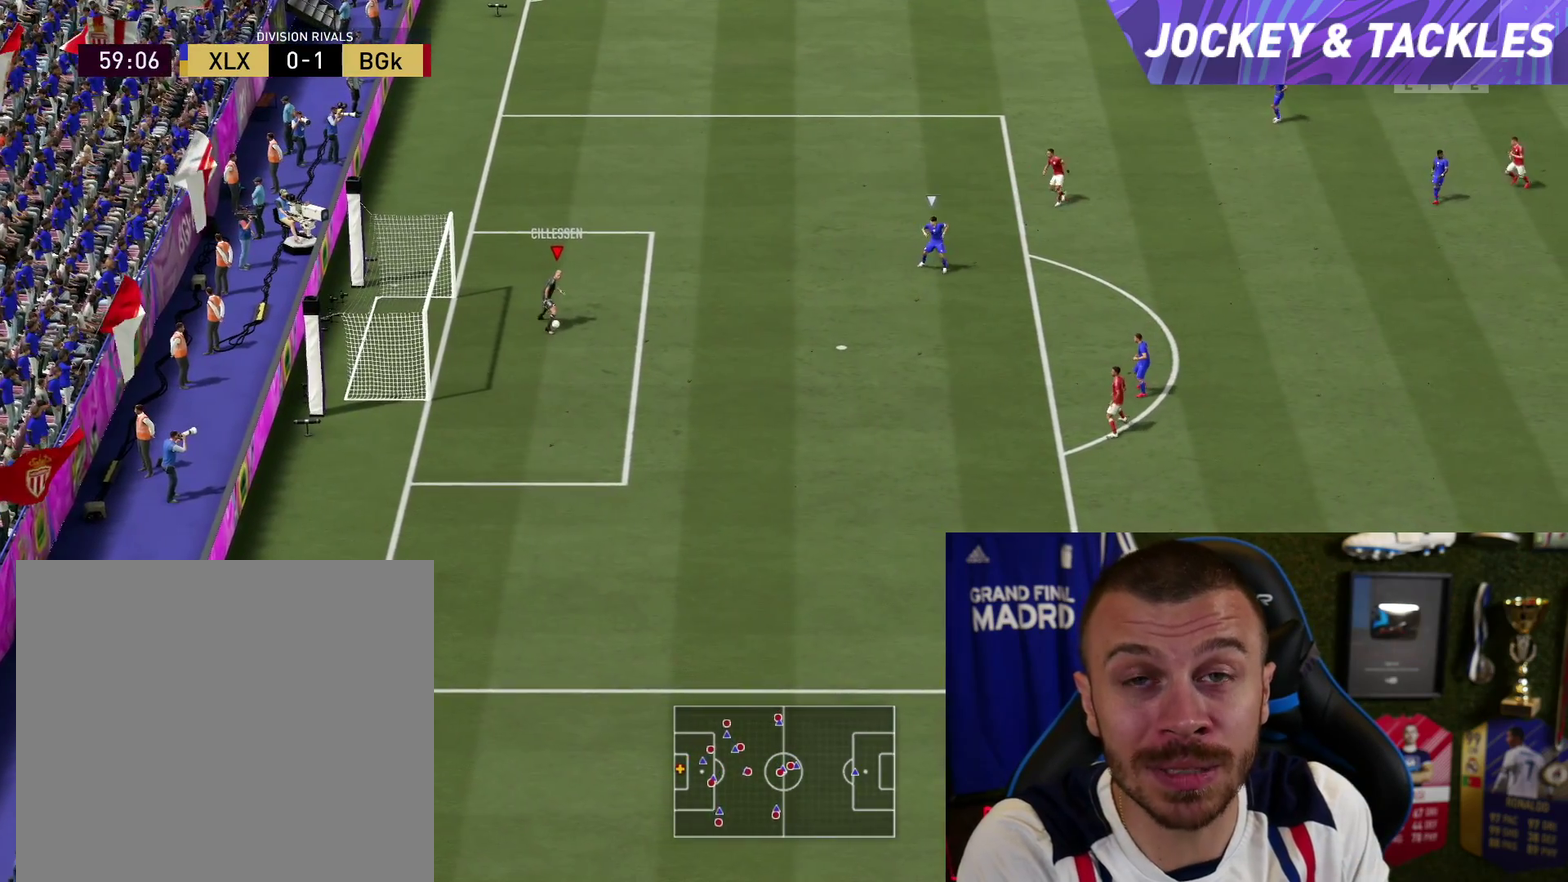
{"dt_ms": 501, "buttons": [], "left_stick": "down-left", "right_stick": "center", "button_events": []}
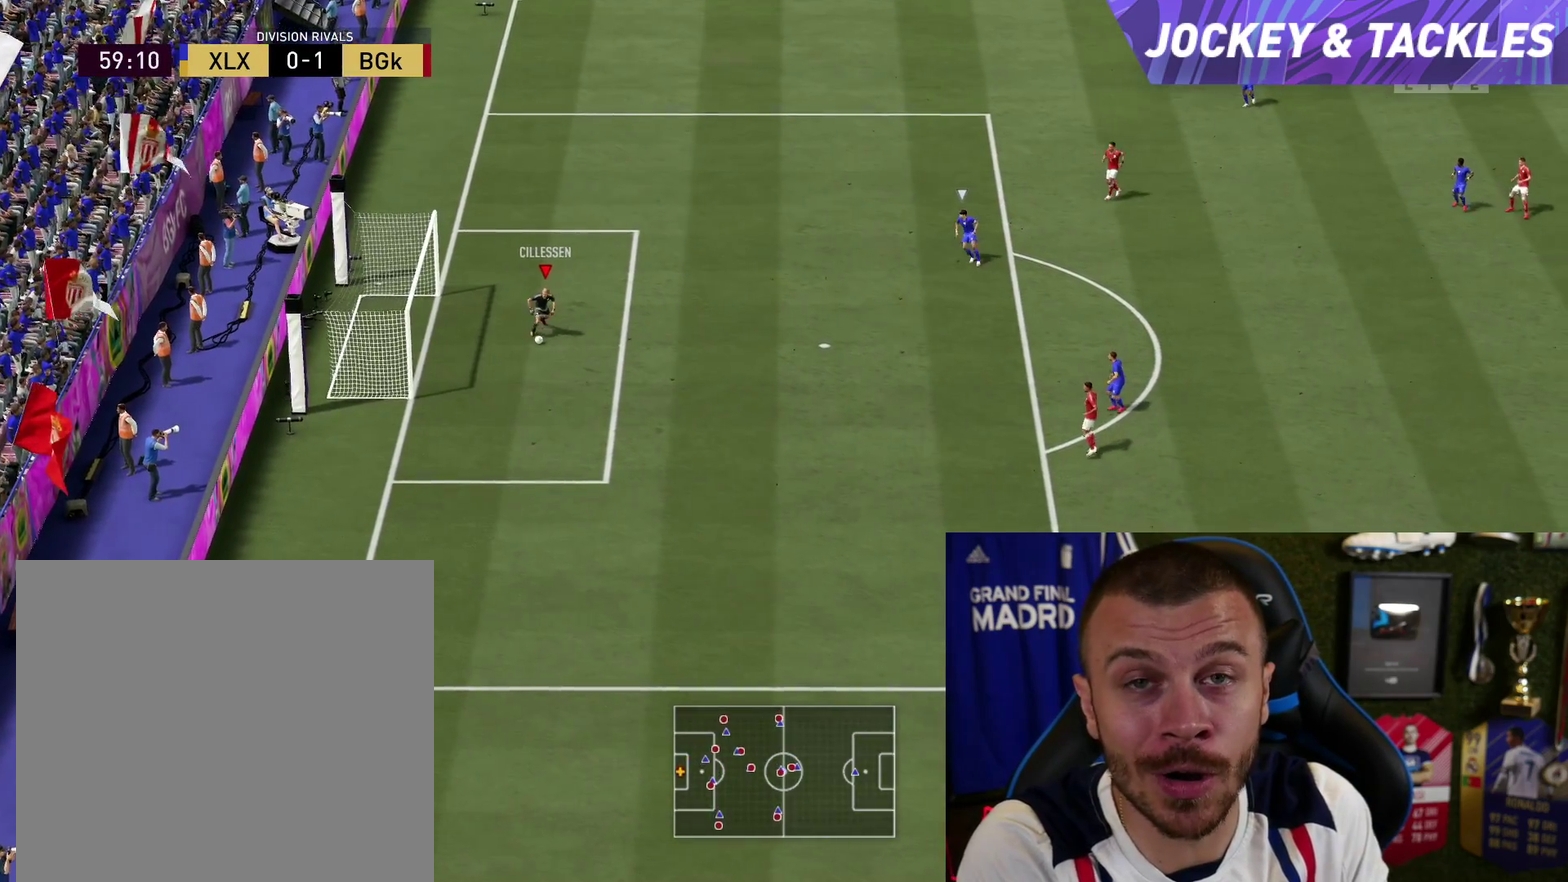
{"dt_ms": 500, "buttons": [], "left_stick": "down-left", "right_stick": "center", "button_events": []}
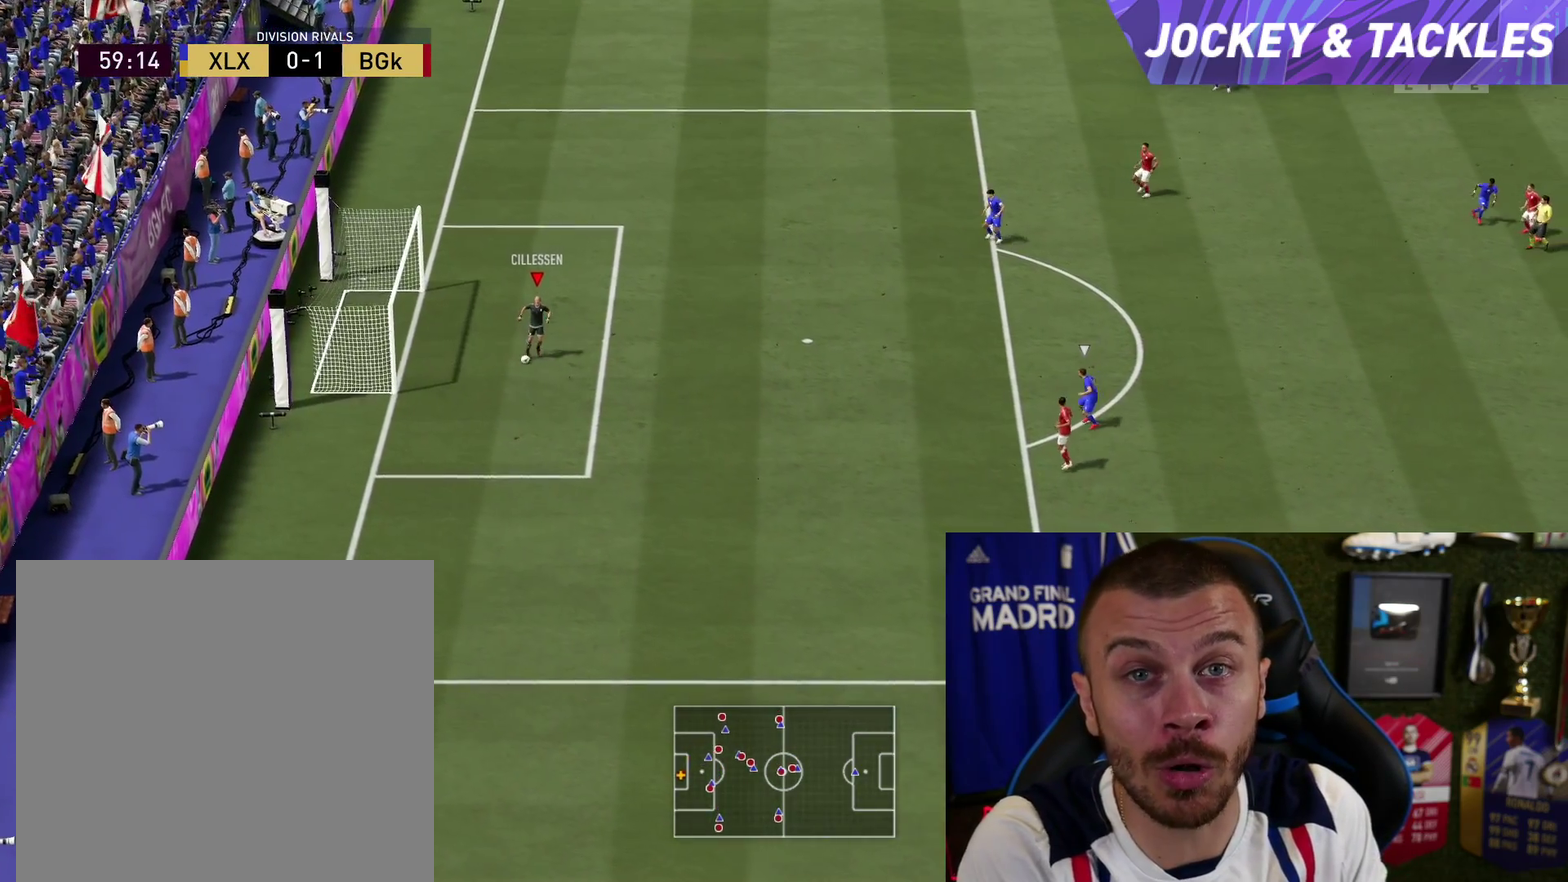
{"dt_ms": 501, "buttons": [], "left_stick": "up-left", "right_stick": "center", "button_events": []}
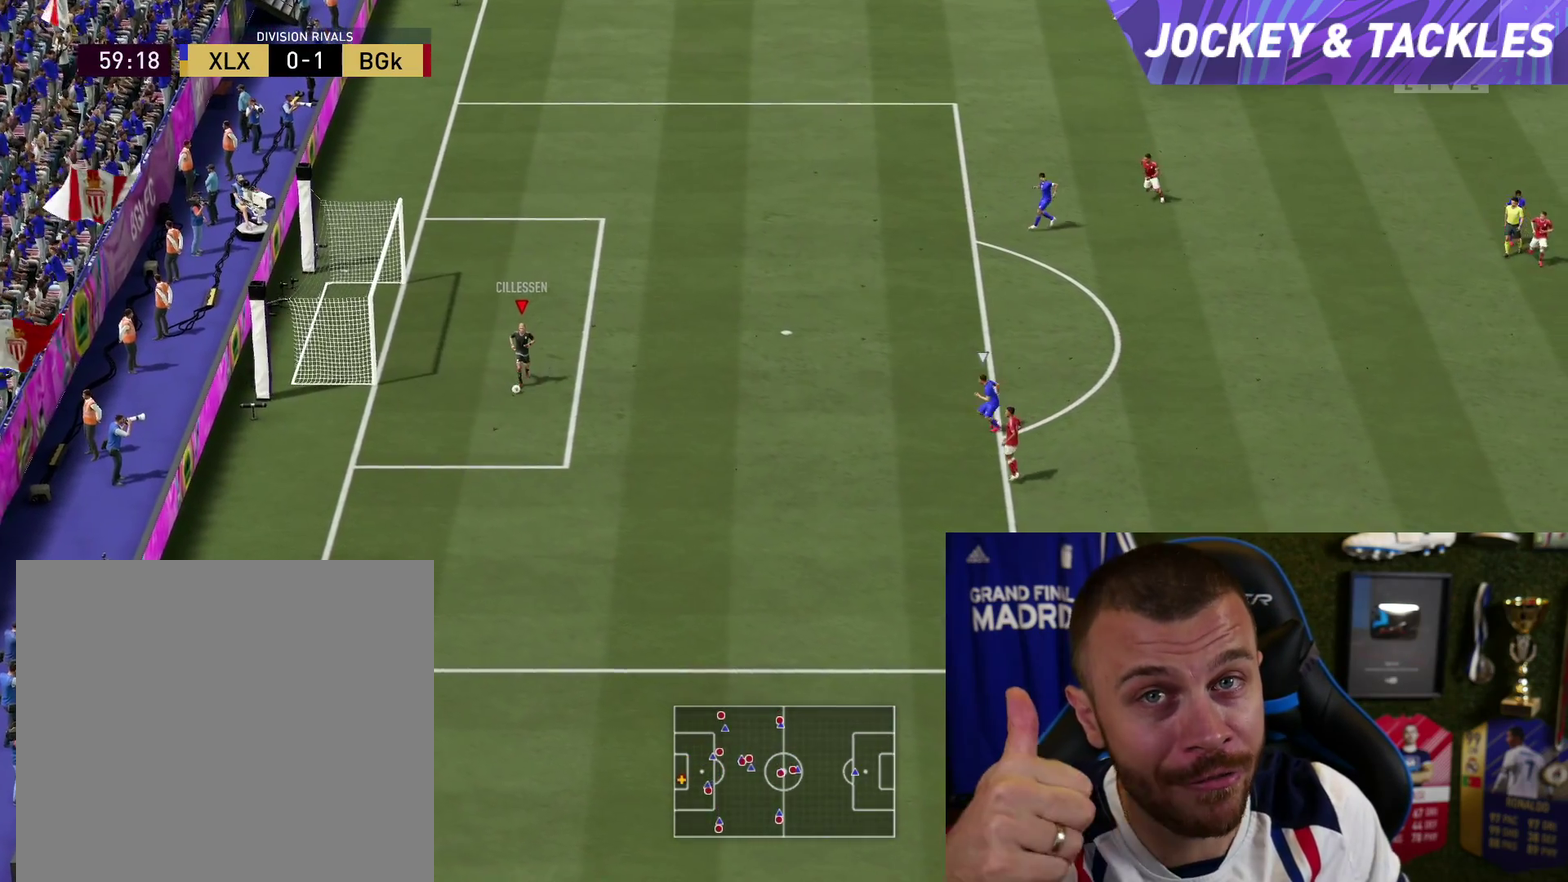
{"dt_ms": 400, "buttons": [], "left_stick": "up-left", "right_stick": "center", "button_events": []}
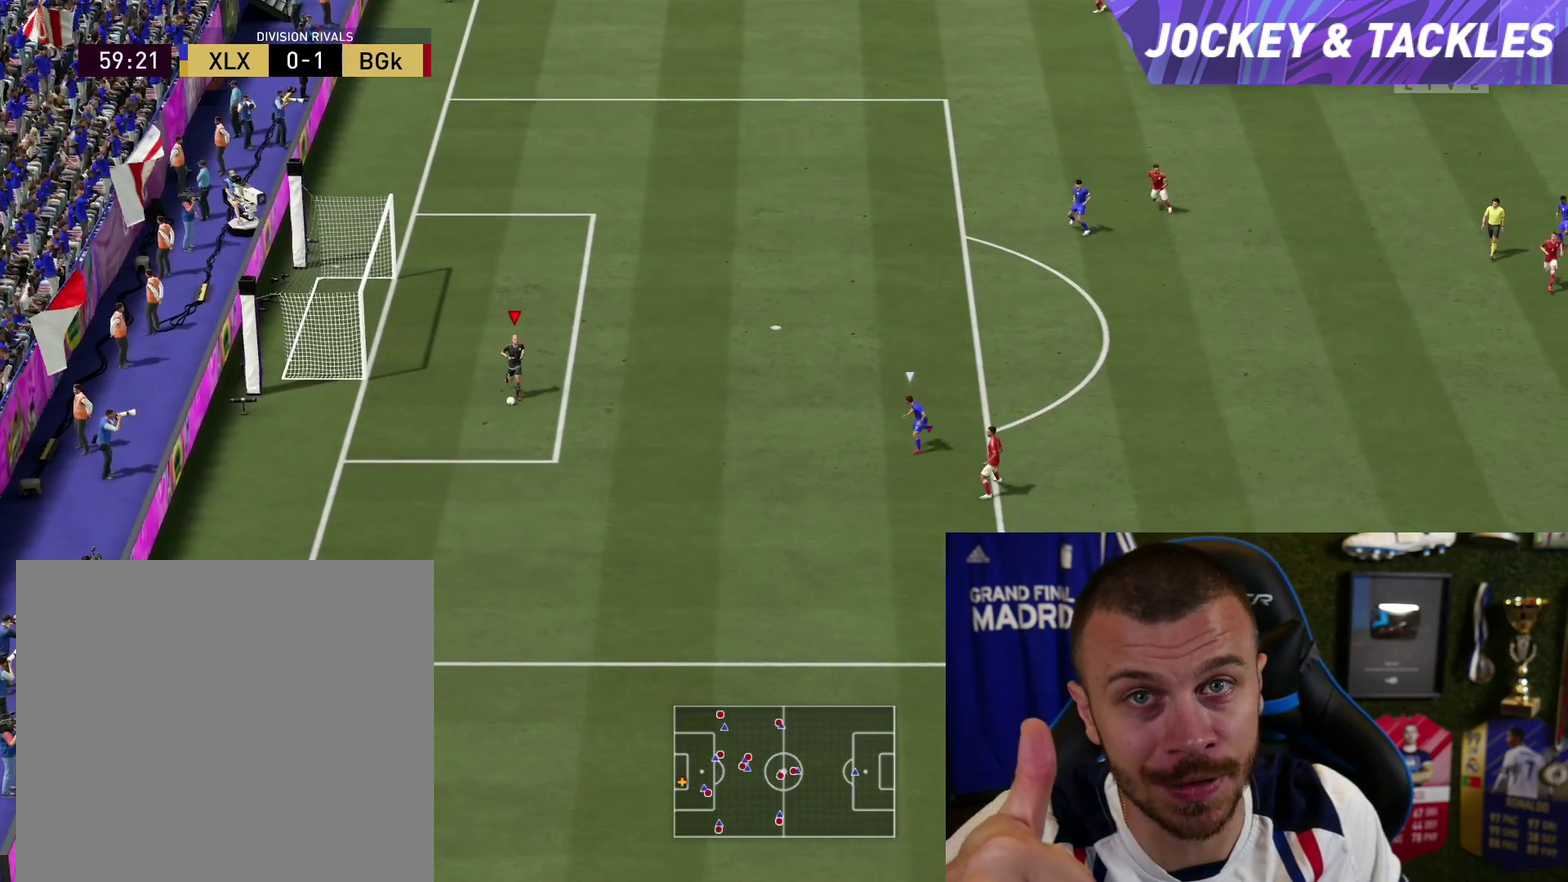
{"dt_ms": 484, "buttons": ["L2"], "left_stick": "up-left", "right_stick": "center", "button_events": [[267, "L2", "down"]]}
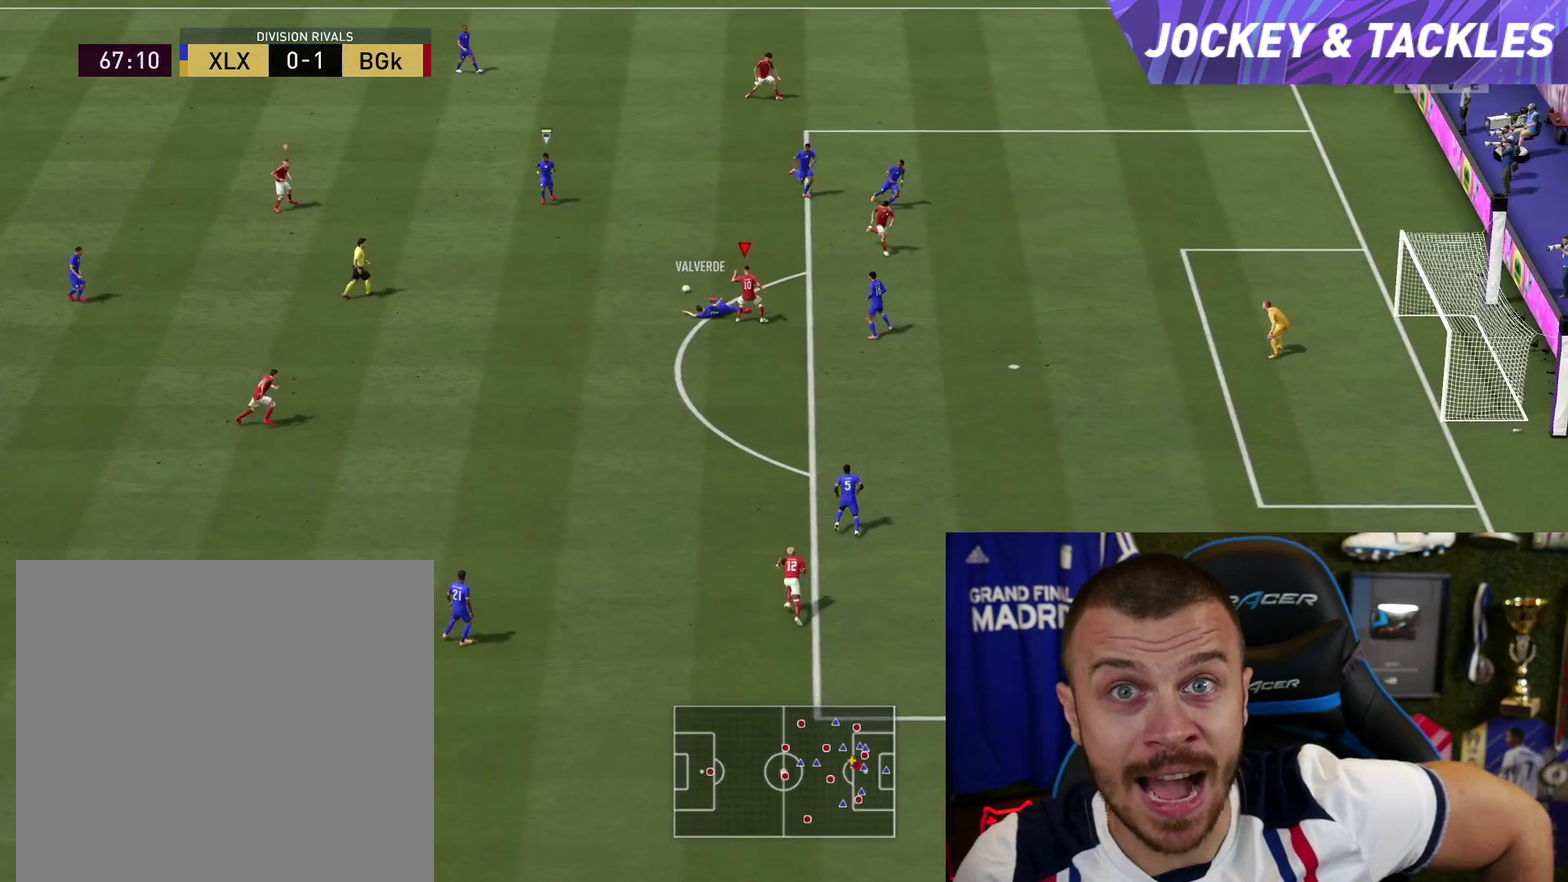
{"dt_ms": 501, "buttons": ["L2", "R2"], "left_stick": "down-left", "right_stick": "center", "button_events": [[134, "L1", "down"], [217, "R2", "down"], [250, "L1", "up"]]}
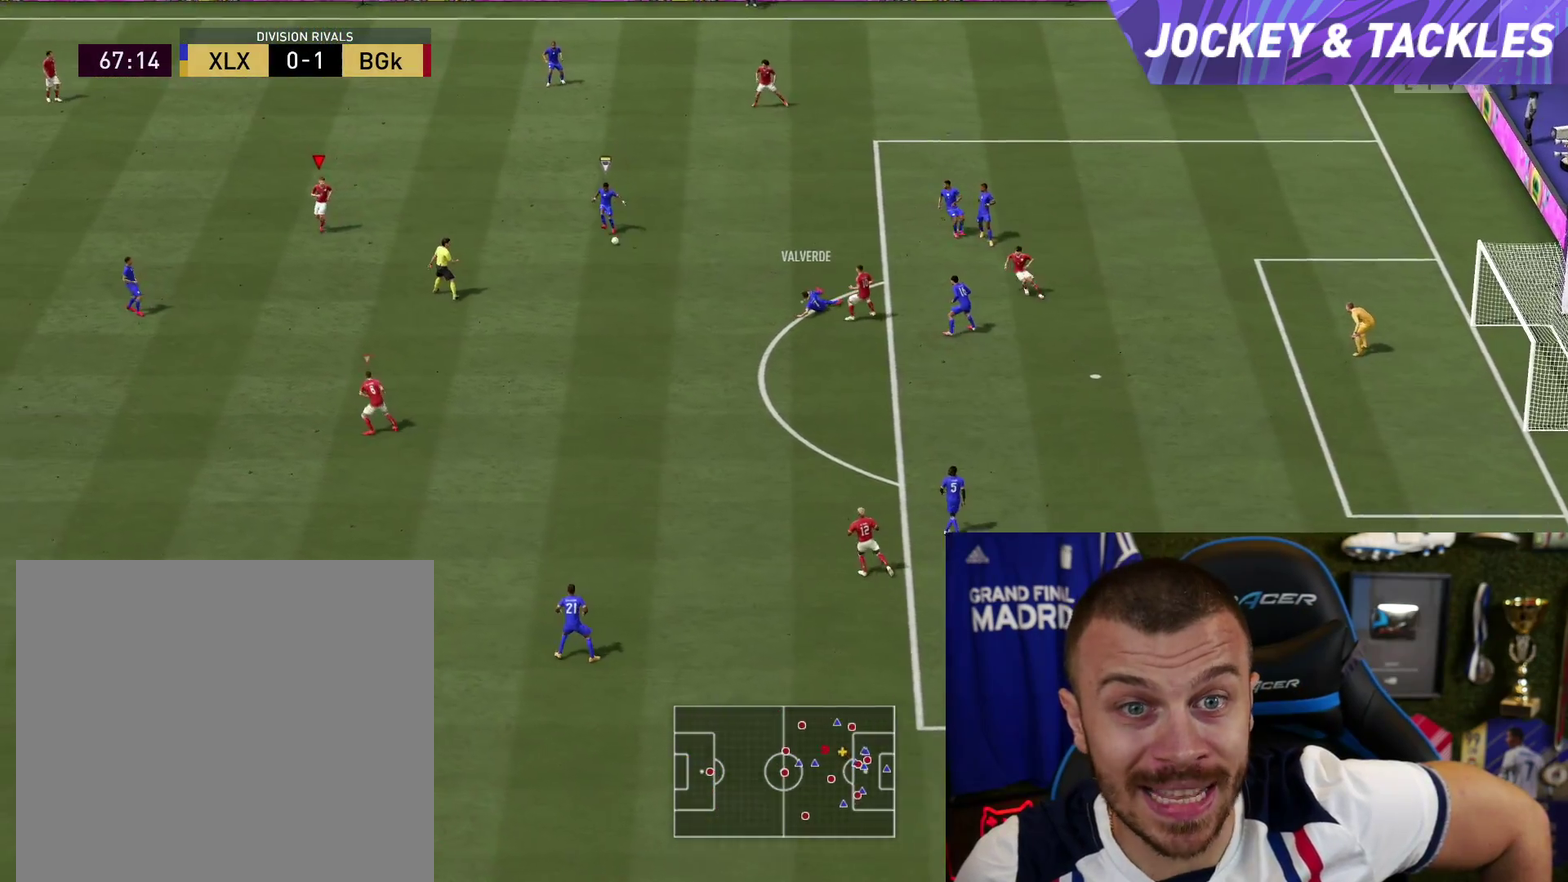
{"dt_ms": 400, "buttons": ["L2", "R2"], "left_stick": "left", "right_stick": "center", "button_events": []}
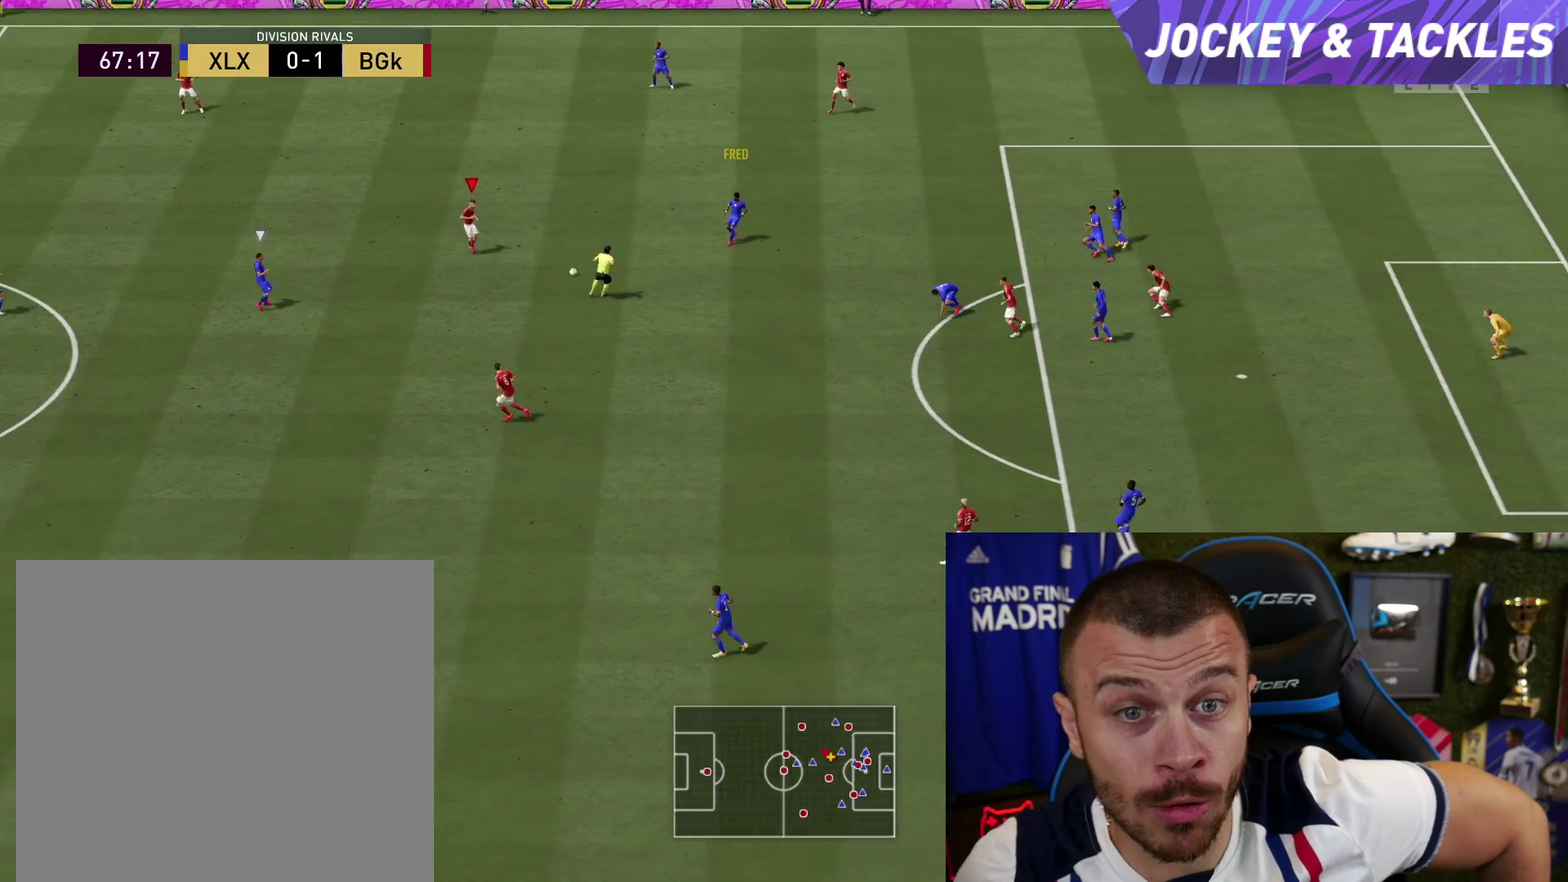
{"dt_ms": 400, "buttons": ["R2"], "left_stick": "left", "right_stick": "center", "button_events": [[200, "L2", "up"]]}
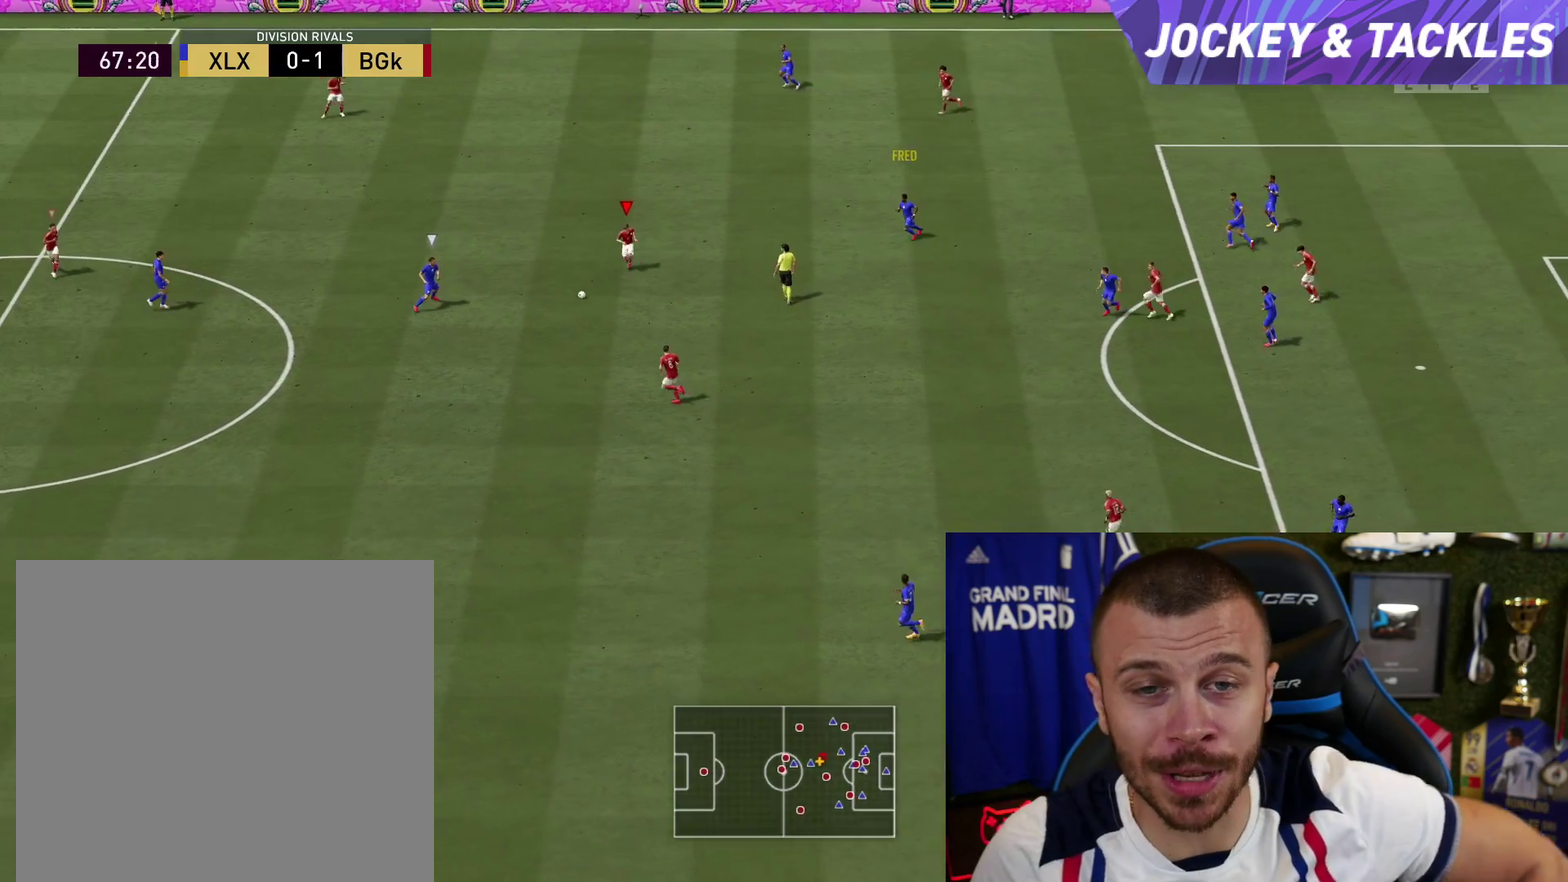
{"dt_ms": 501, "buttons": ["R2"], "left_stick": "left", "right_stick": "center", "button_events": []}
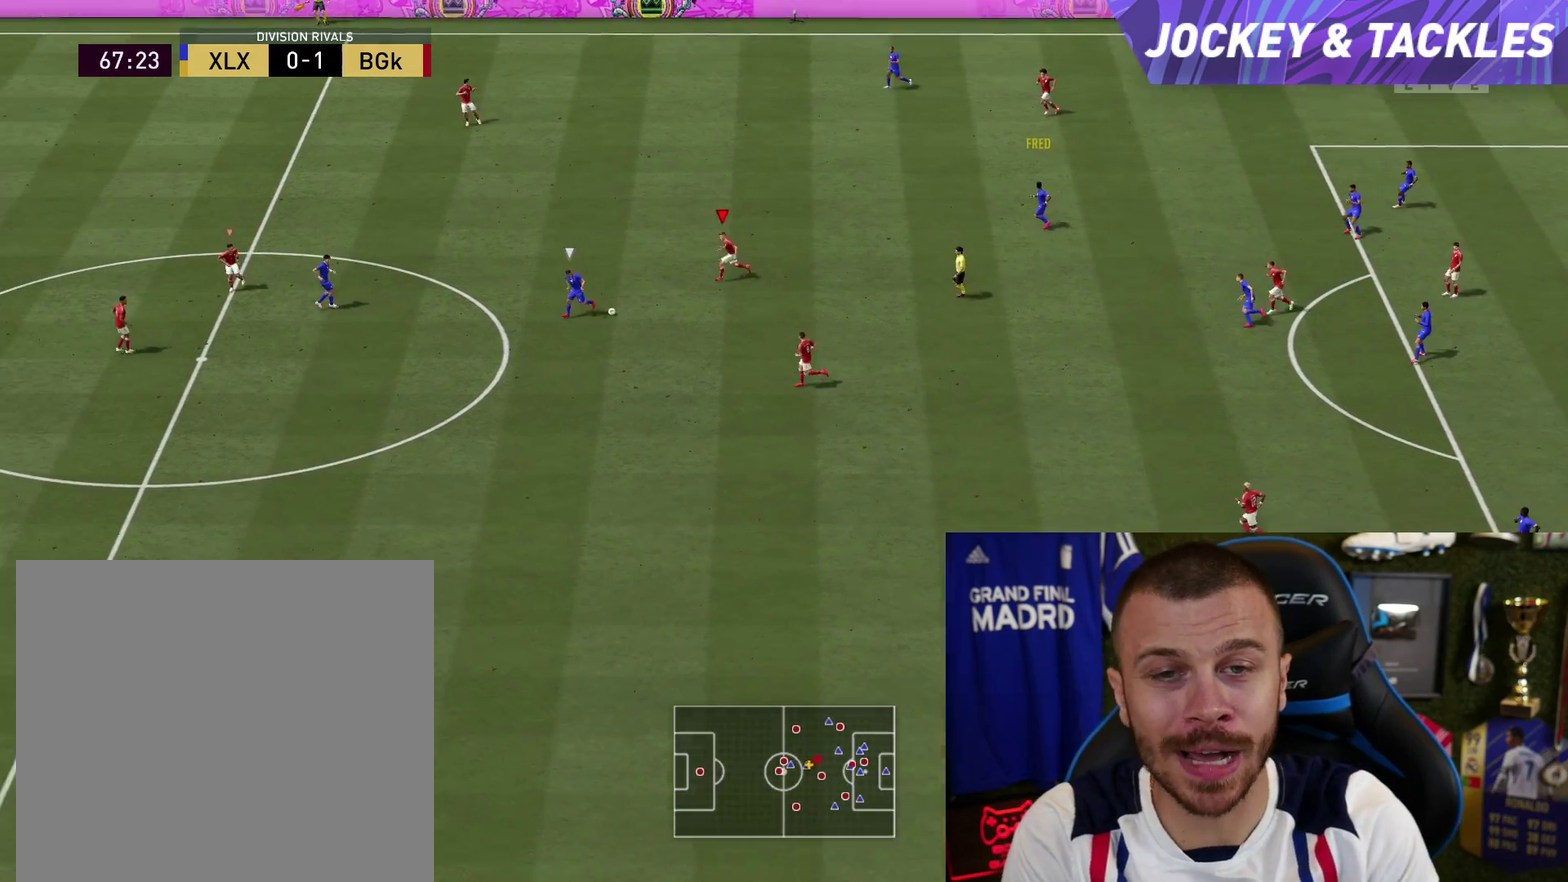
{"dt_ms": 500, "buttons": ["R2"], "left_stick": "left", "right_stick": "center", "button_events": []}
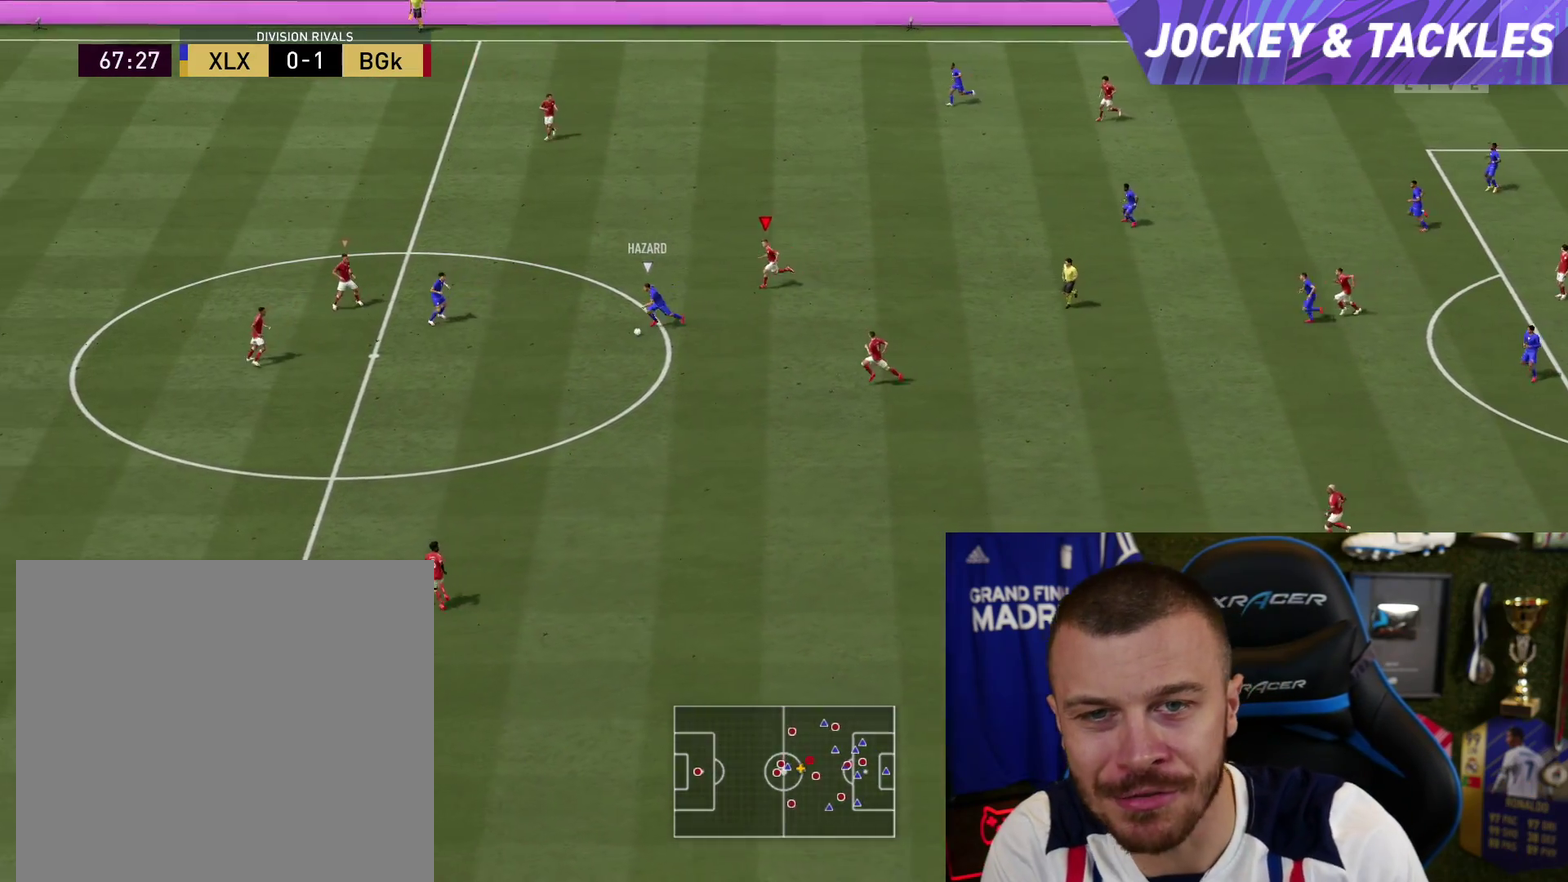
{"dt_ms": 501, "buttons": ["L2", "R2"], "left_stick": "down-left", "right_stick": "center", "button_events": [[284, "L2", "down"]]}
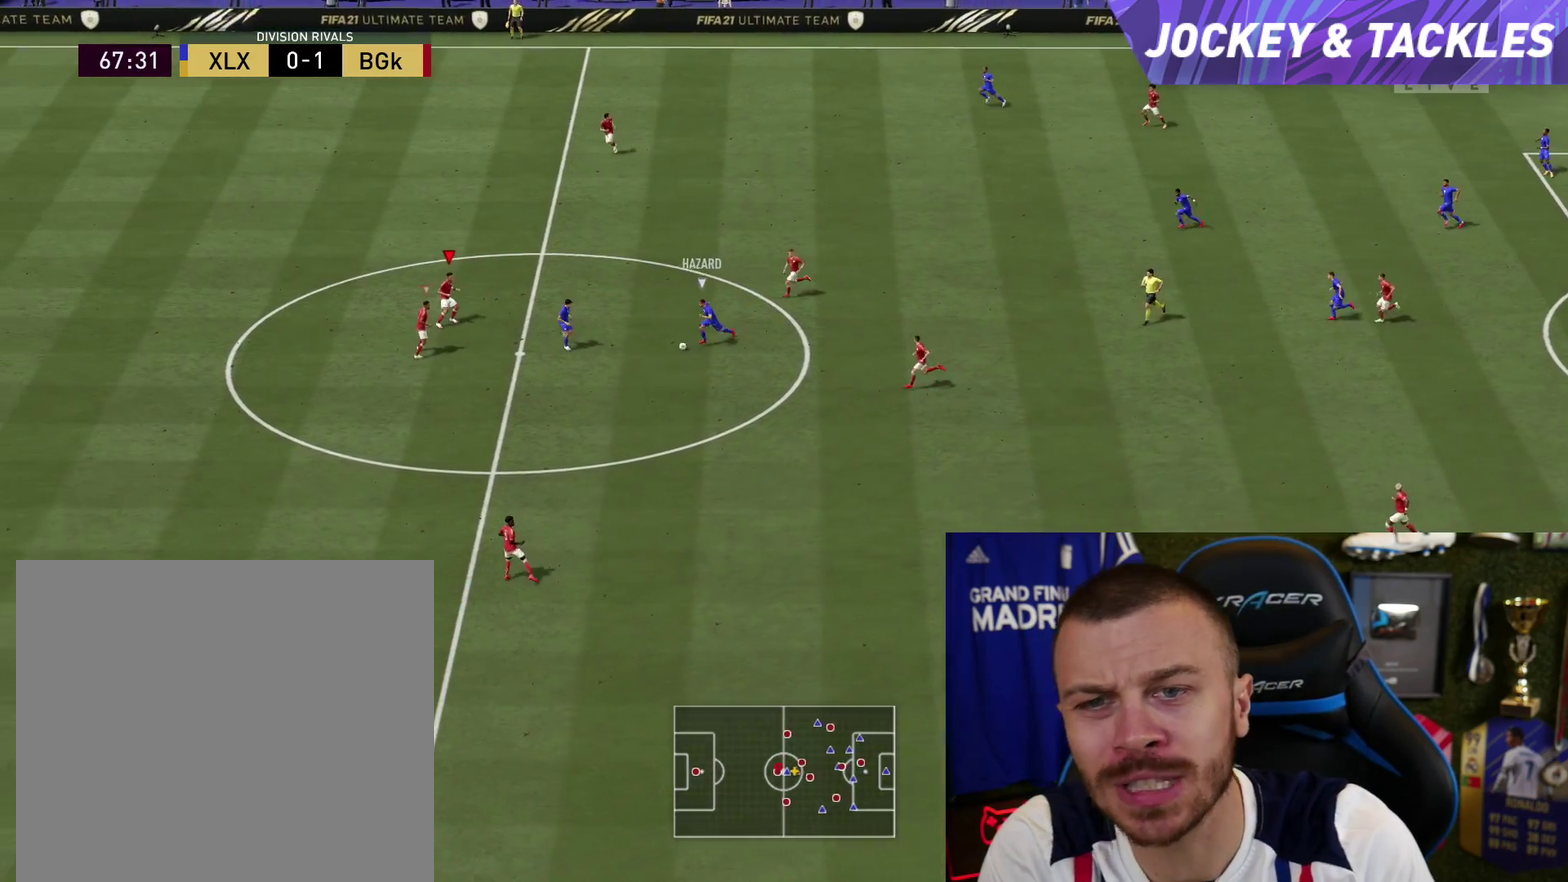
{"dt_ms": 801, "buttons": ["L2"], "left_stick": "up", "right_stick": "center", "button_events": [[600, "L2", "up"], [717, "L2", "down"], [767, "R2", "up"]]}
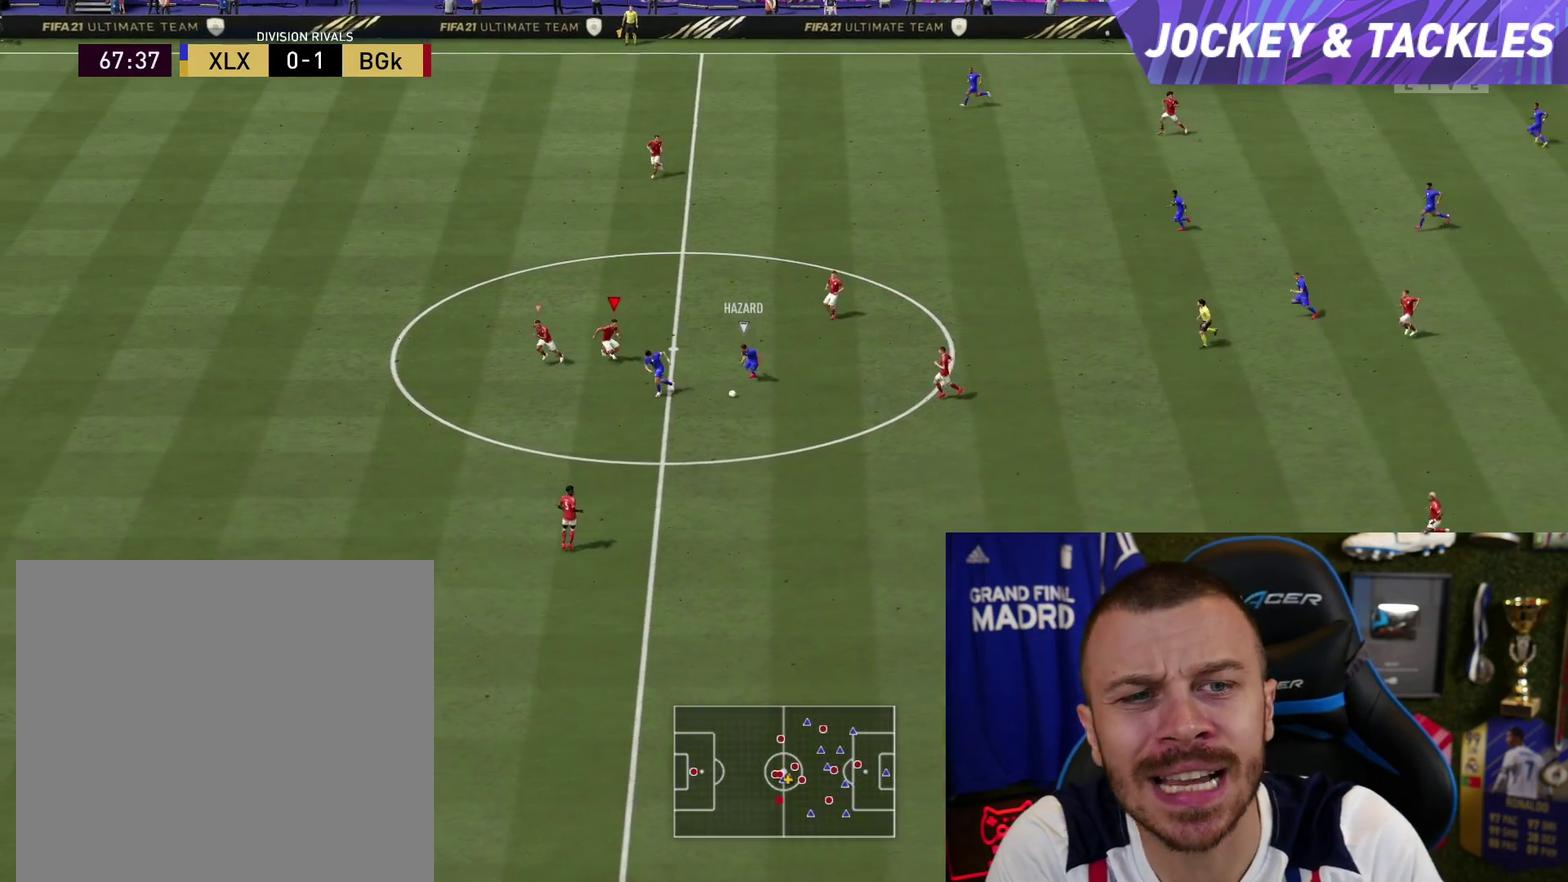
{"dt_ms": 300, "buttons": ["L2", "R2"], "left_stick": "up", "right_stick": "center", "button_events": [[33, "R2", "down"]]}
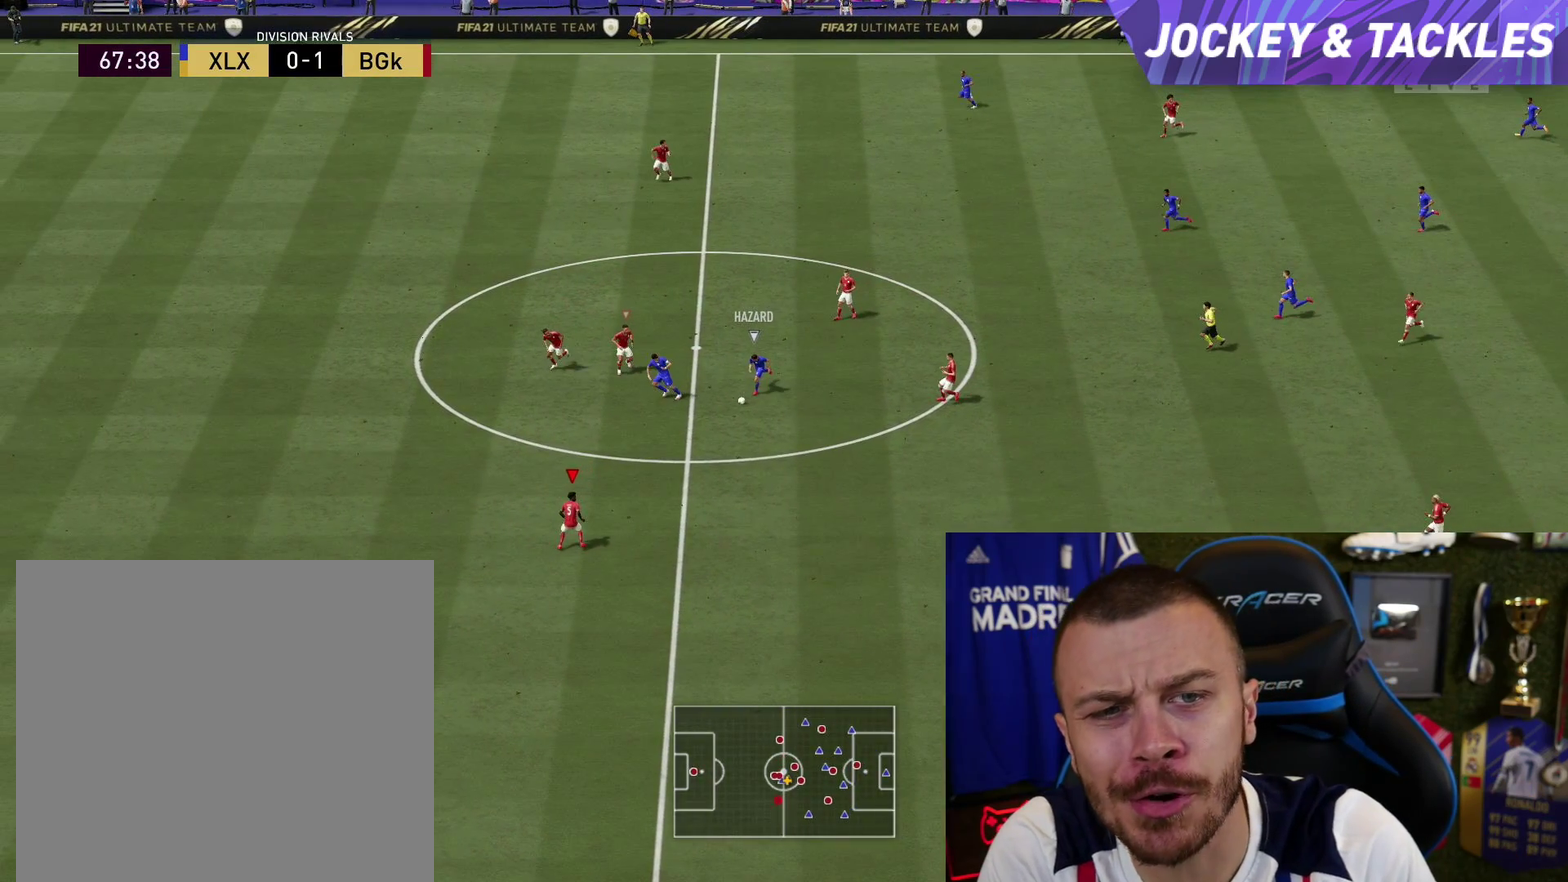
{"dt_ms": 500, "buttons": ["L2", "R2"], "left_stick": "up", "right_stick": "center", "button_events": []}
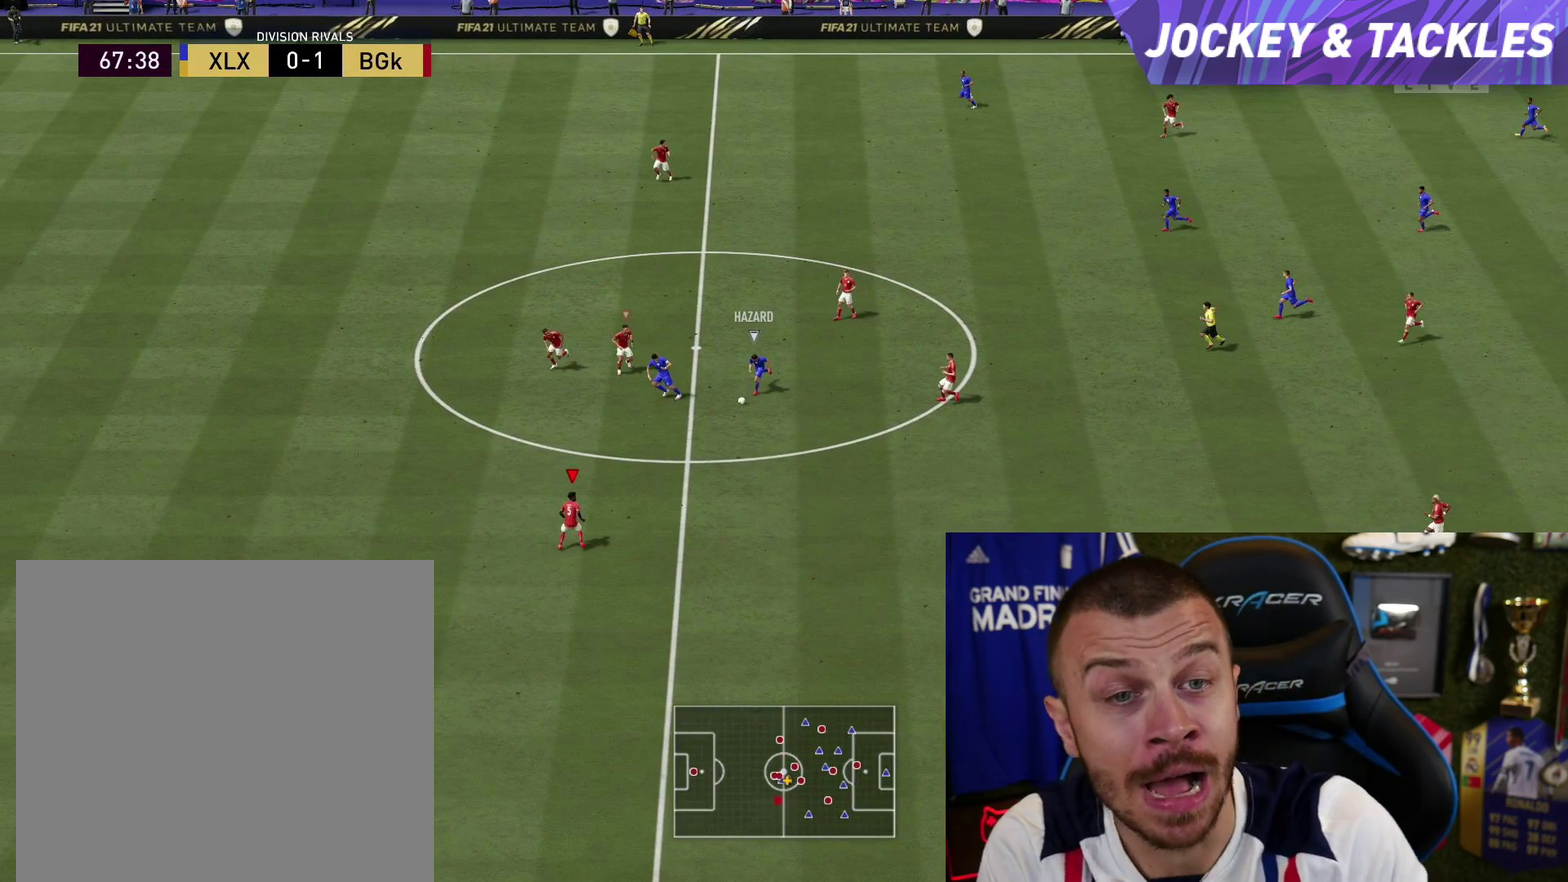
{"dt_ms": 501, "buttons": ["L2", "R2"], "left_stick": "up", "right_stick": "center", "button_events": []}
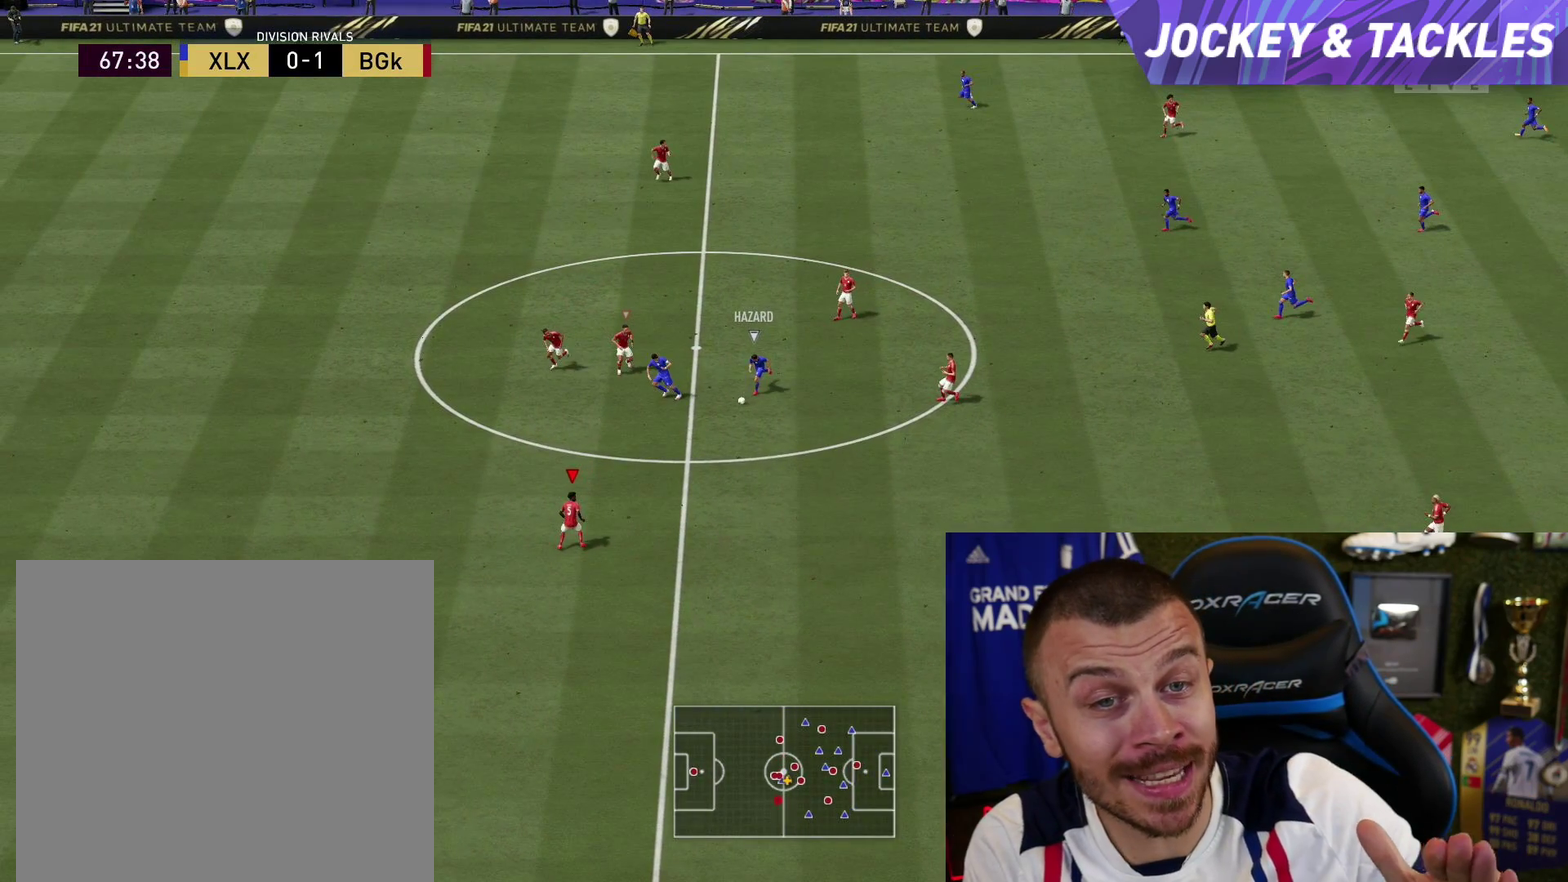
{"dt_ms": 500, "buttons": ["L2", "R2"], "left_stick": "up", "right_stick": "center", "button_events": []}
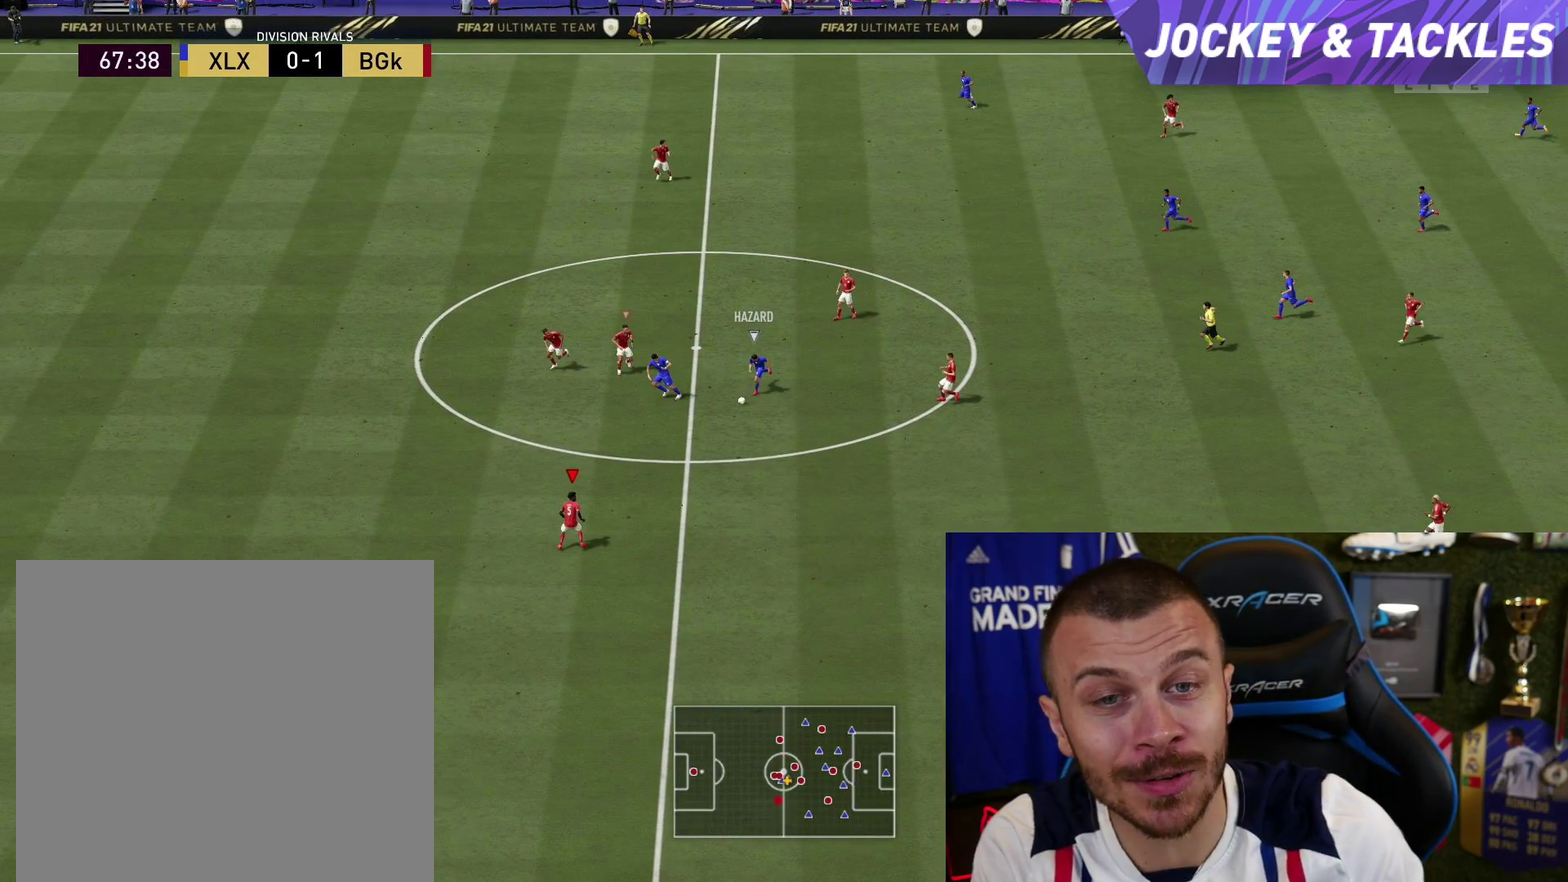
{"dt_ms": 501, "buttons": ["L2", "R2"], "left_stick": "up", "right_stick": "center", "button_events": []}
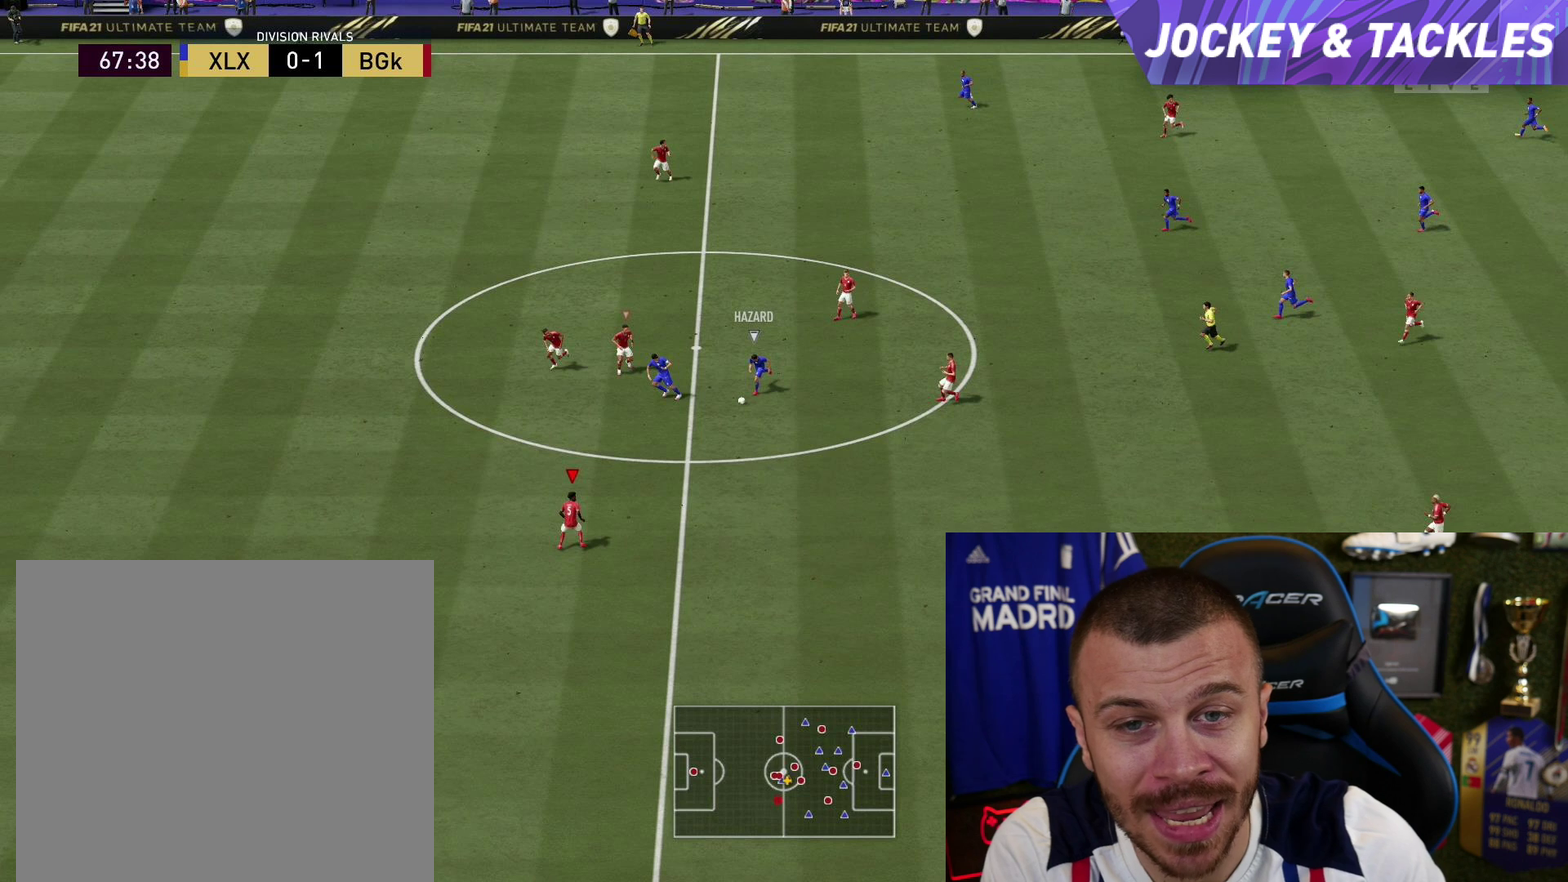
{"dt_ms": 500, "buttons": ["L2", "R2"], "left_stick": "up", "right_stick": "center", "button_events": []}
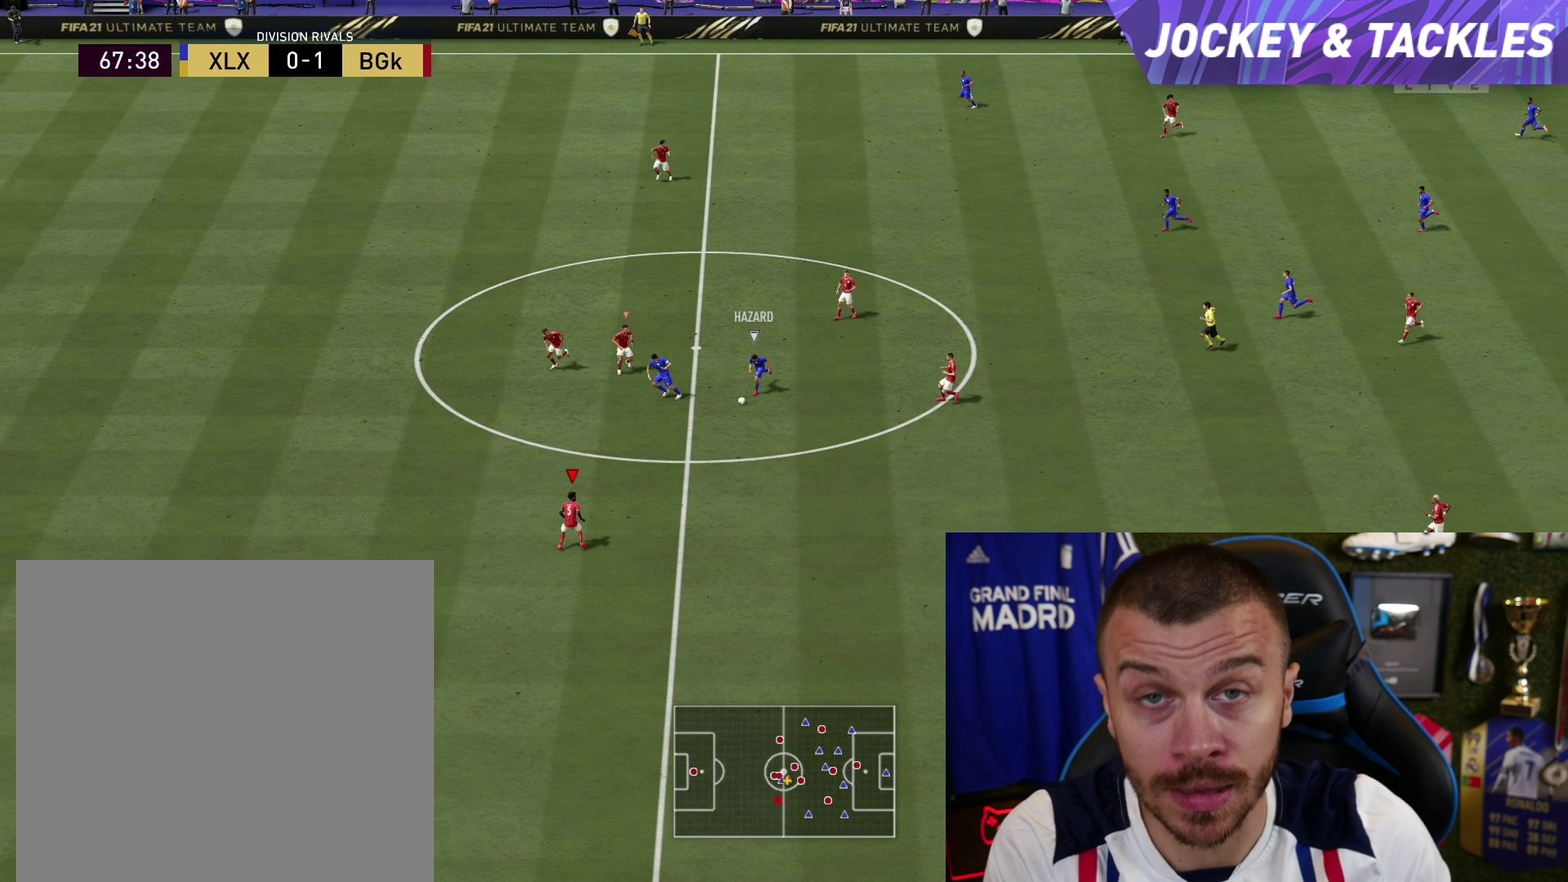
{"dt_ms": 501, "buttons": ["L2", "R2"], "left_stick": "up", "right_stick": "center", "button_events": []}
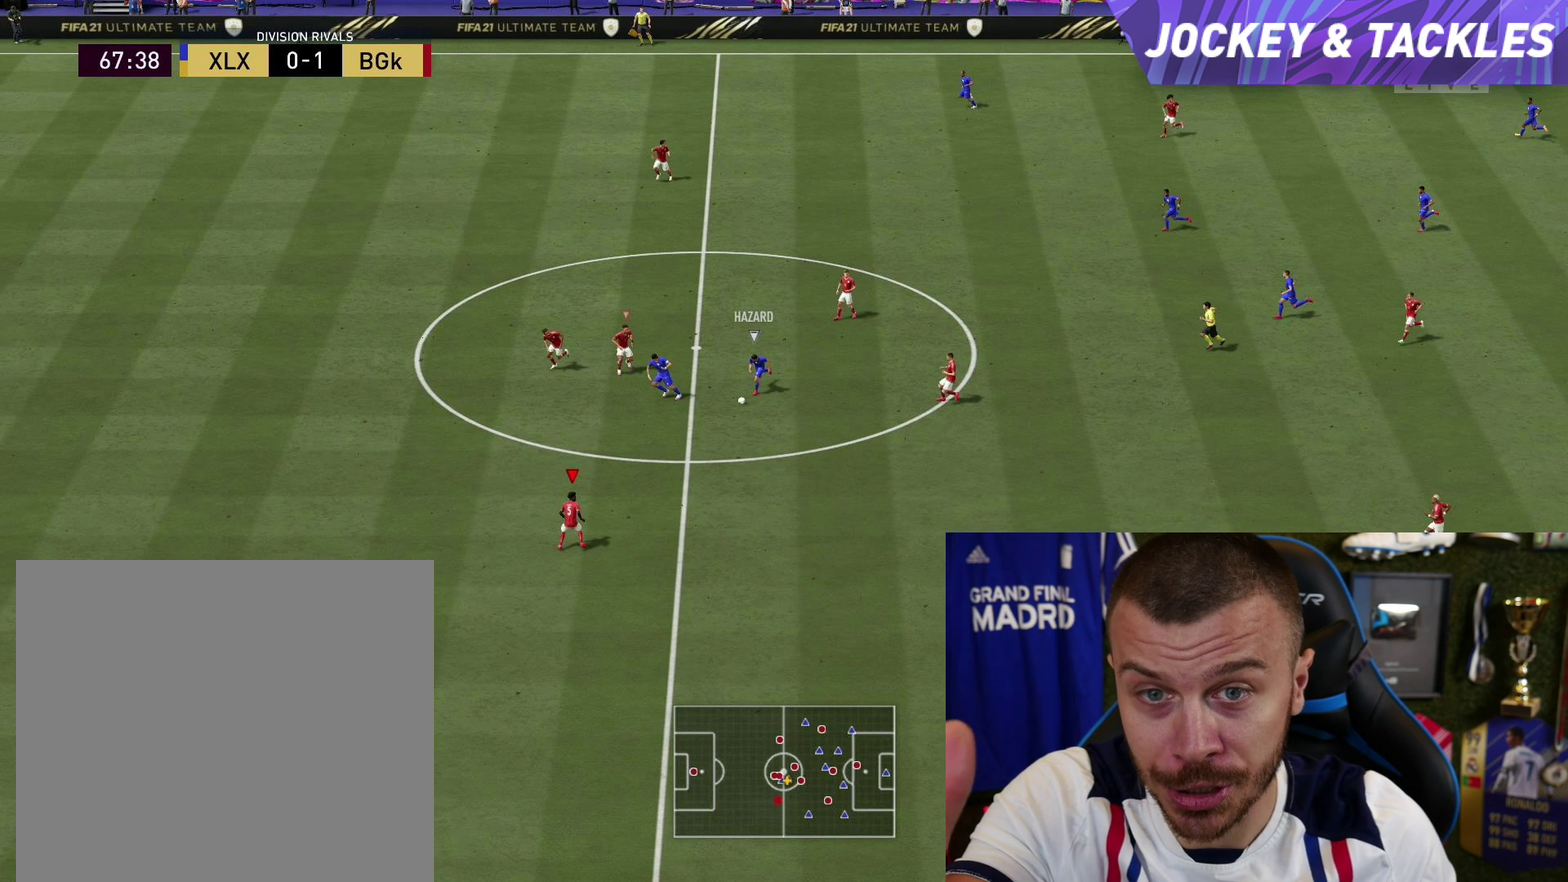
{"dt_ms": 500, "buttons": ["L2", "R2"], "left_stick": "up", "right_stick": "center", "button_events": []}
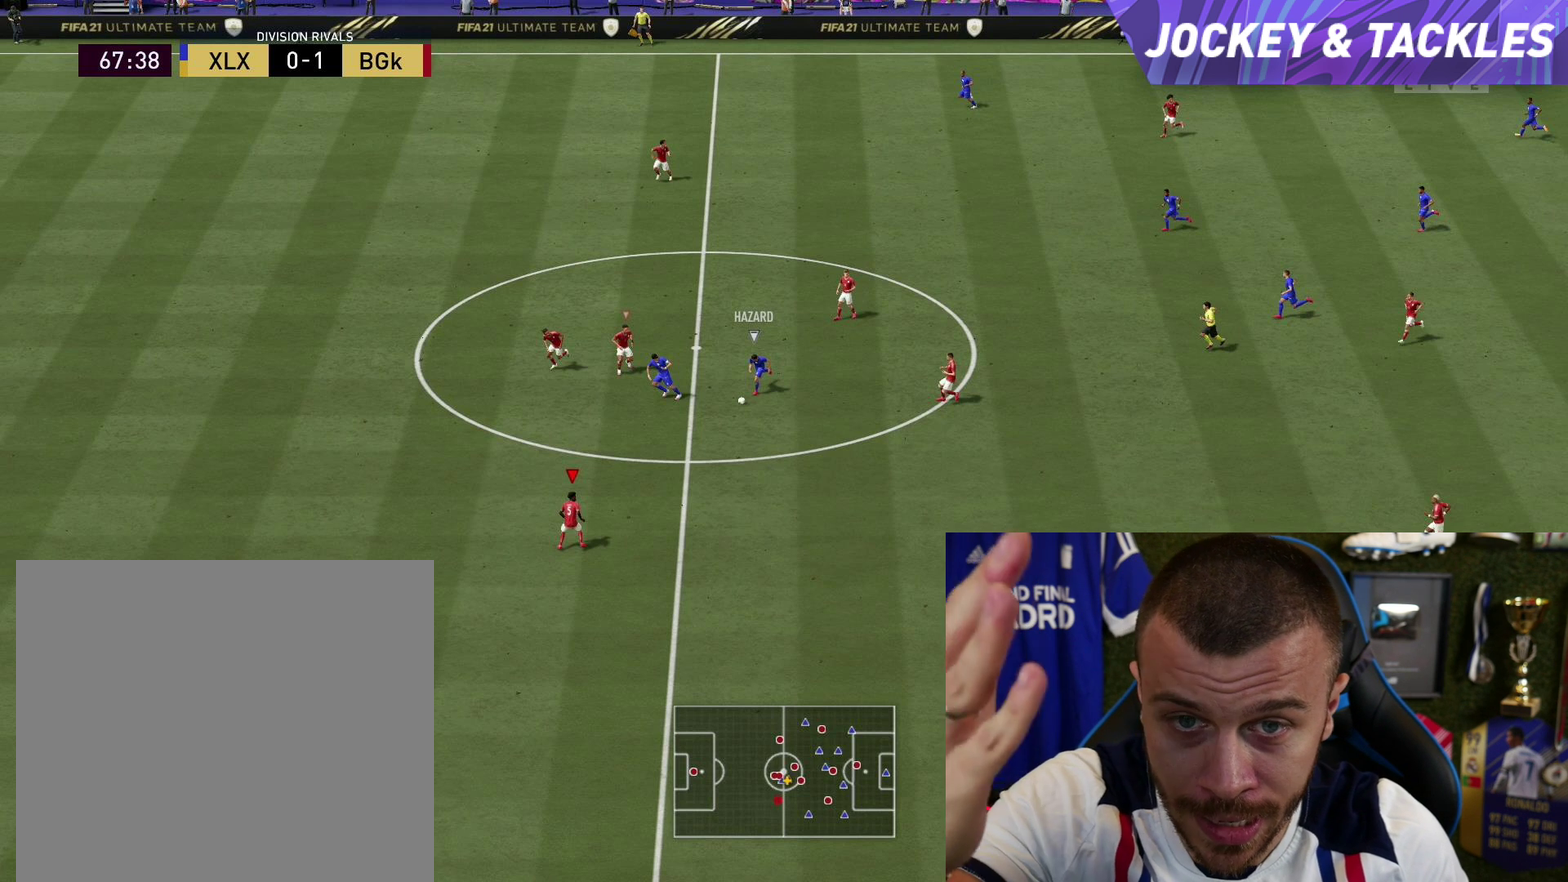
{"dt_ms": 501, "buttons": ["L2", "R2"], "left_stick": "up", "right_stick": "center", "button_events": []}
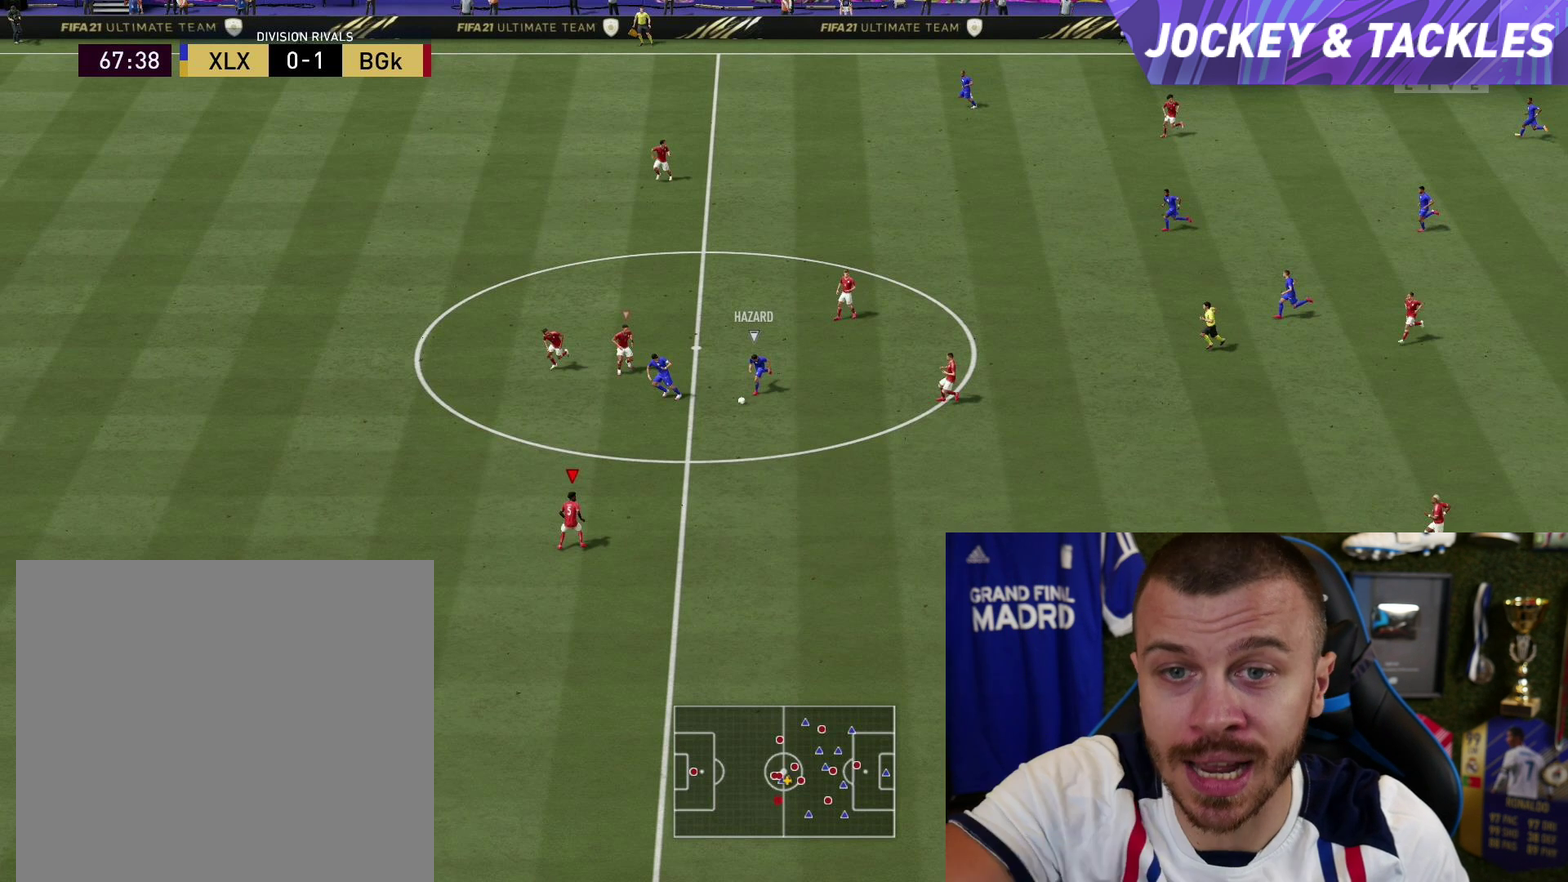
{"dt_ms": 500, "buttons": ["L2", "R2"], "left_stick": "up", "right_stick": "center", "button_events": []}
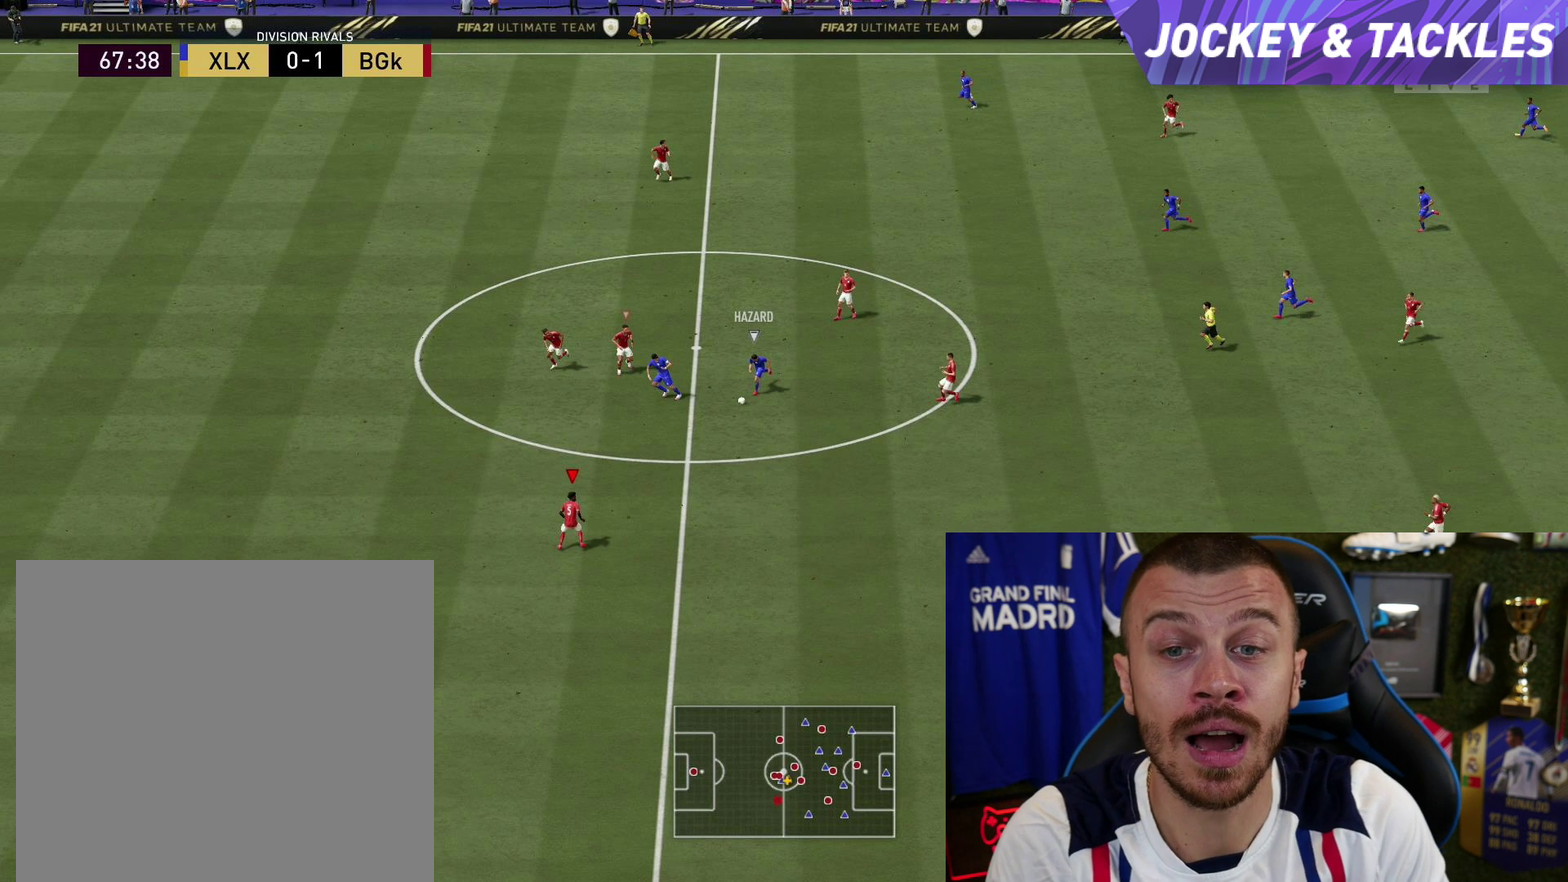
{"dt_ms": 501, "buttons": ["L2", "R2"], "left_stick": "up", "right_stick": "center", "button_events": []}
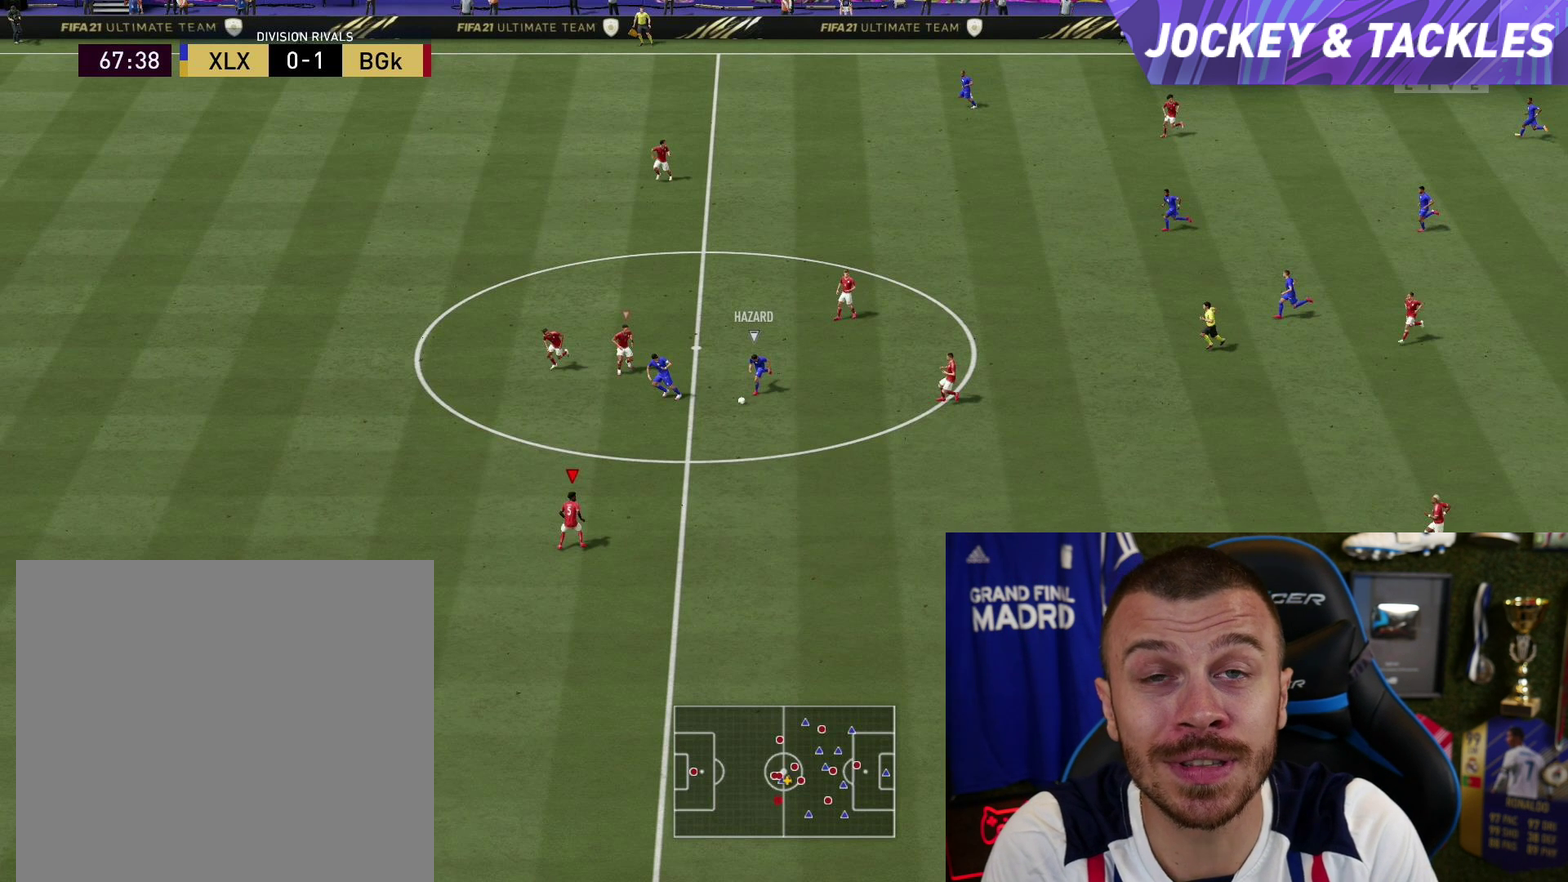
{"dt_ms": 500, "buttons": ["L2", "R2"], "left_stick": "up", "right_stick": "center", "button_events": []}
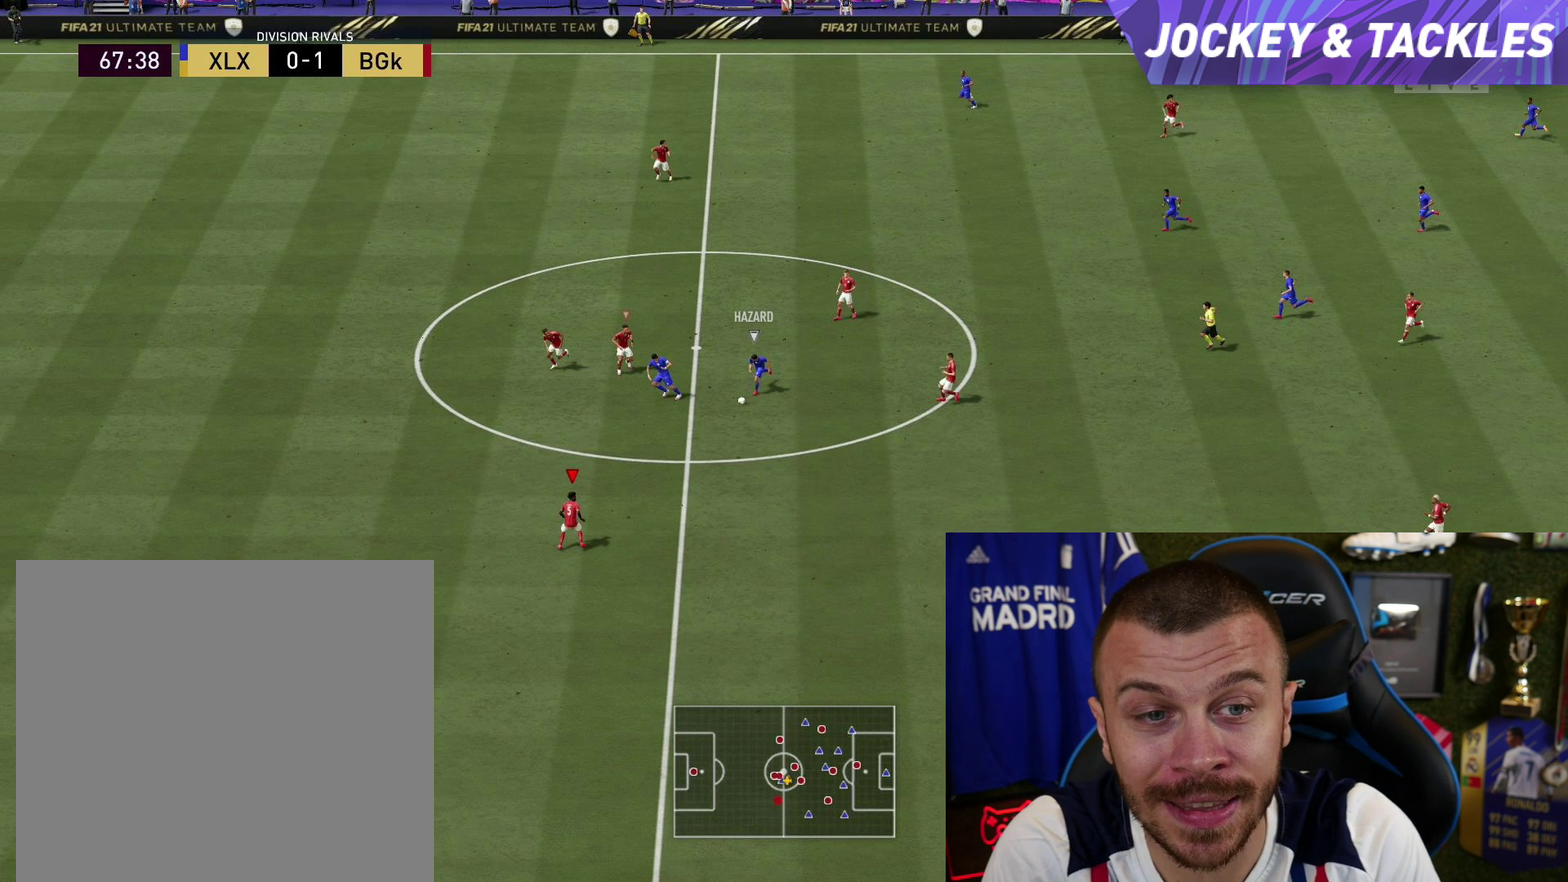
{"dt_ms": 501, "buttons": ["L2", "R2"], "left_stick": "up", "right_stick": "center", "button_events": []}